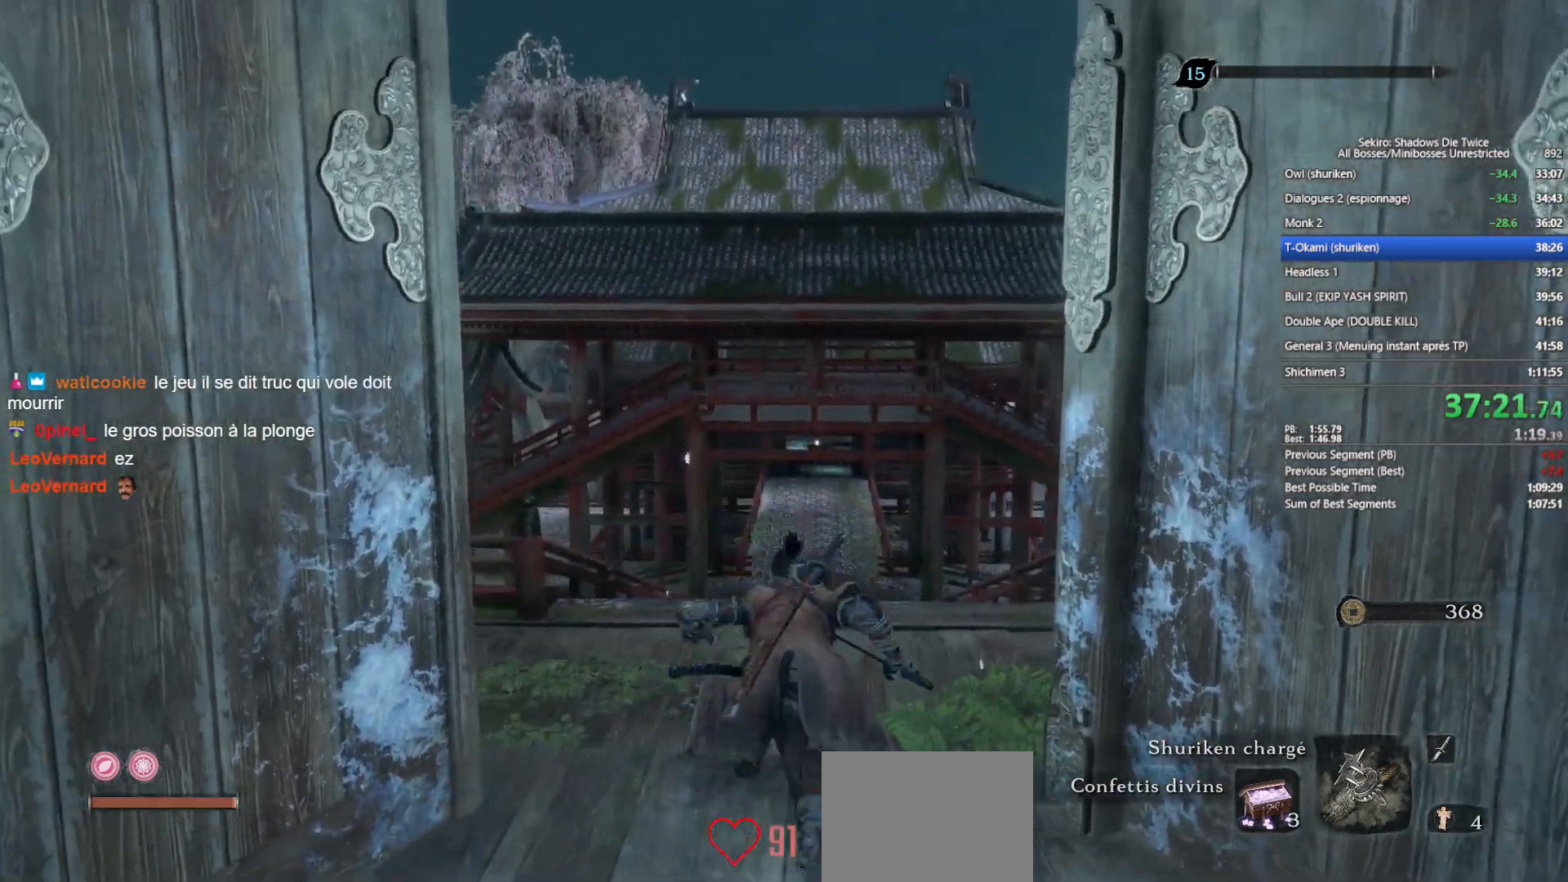
Gameplay with a controller (Xbox layout); each line is a JSON object with the inputs held at the frame after it. "events" lists button and stick changes between this image and that frame as [ms after this image, input, new state], when the widget could be followed in between.
{"buttons": ["B"], "left_stick": "up", "right_stick": "center", "events": [[283, "right_stick", "down"], [400, "right_stick", "center"]]}
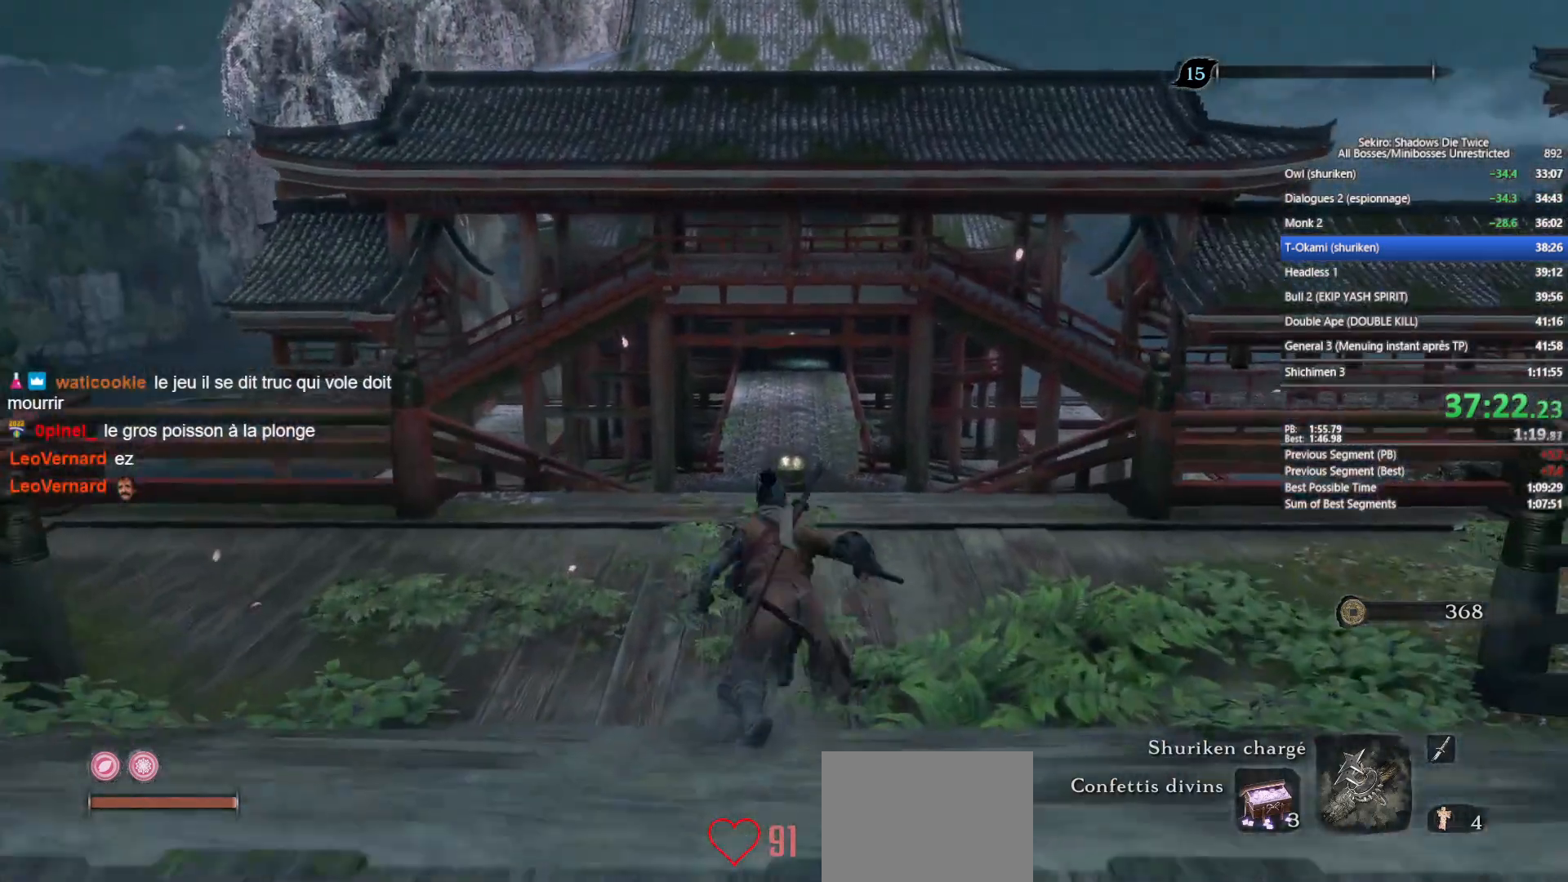
{"buttons": ["B"], "left_stick": "up", "right_stick": "center", "events": [[267, "right_stick", "down"], [333, "right_stick", "center"]]}
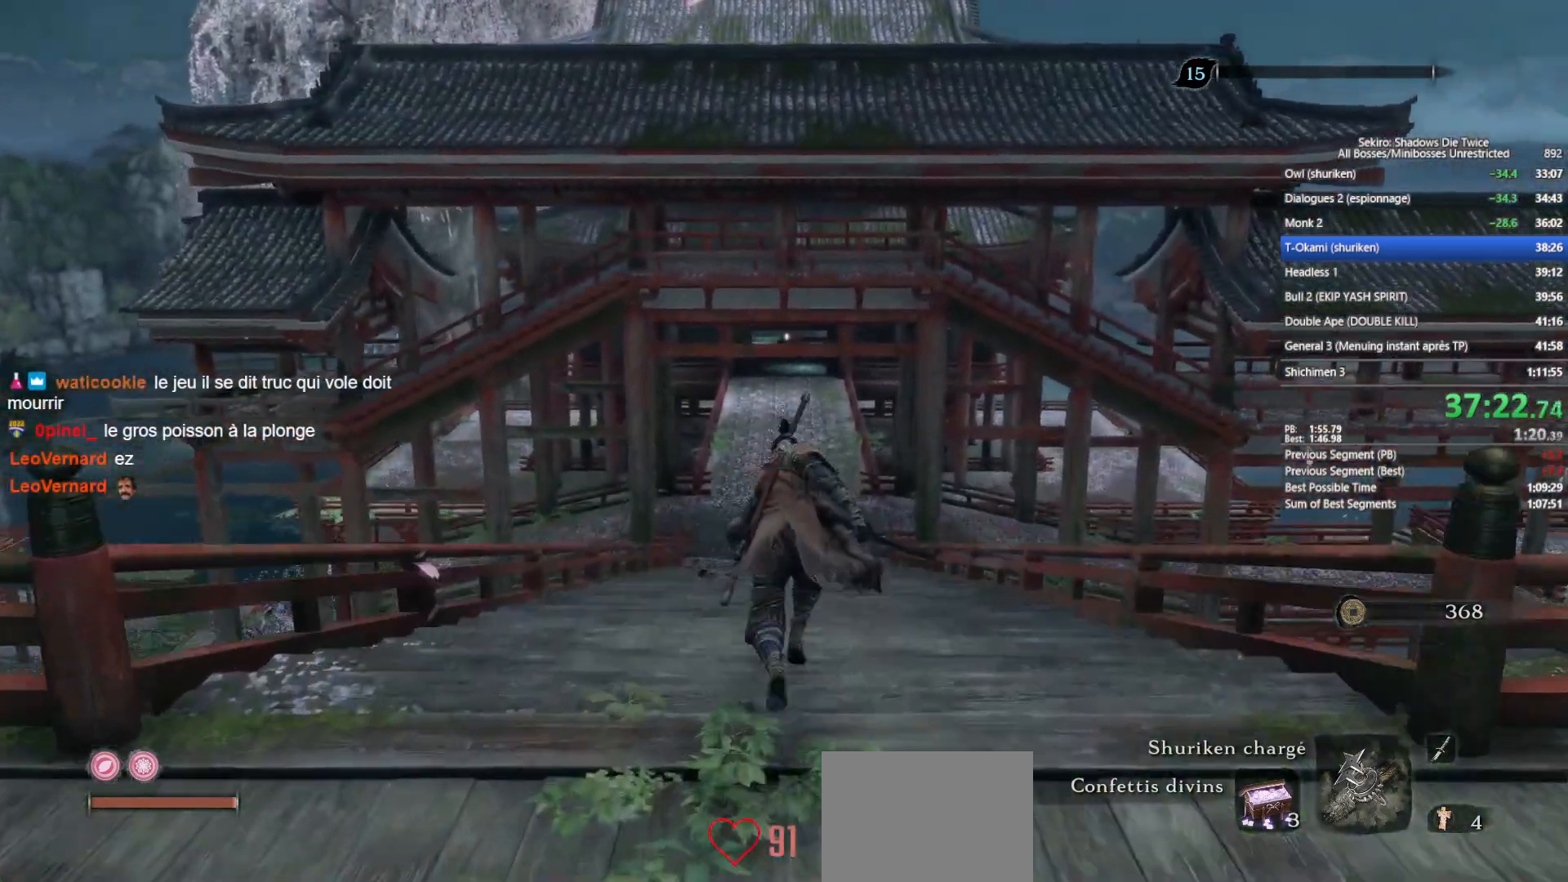
{"buttons": ["B"], "left_stick": "up", "right_stick": "center", "events": []}
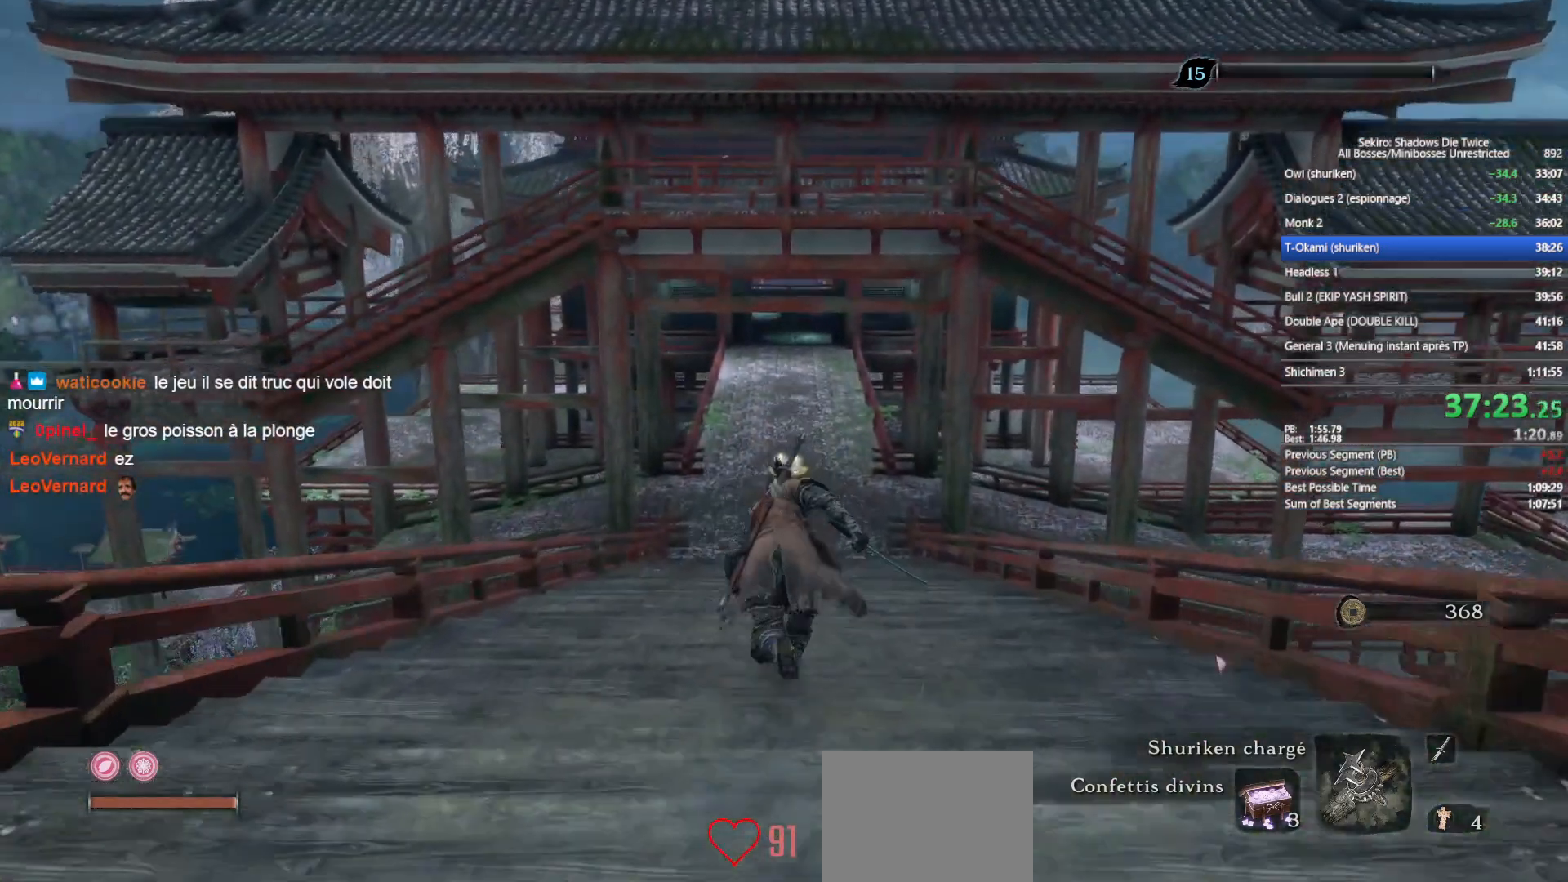
{"buttons": ["B"], "left_stick": "up", "right_stick": "center", "events": []}
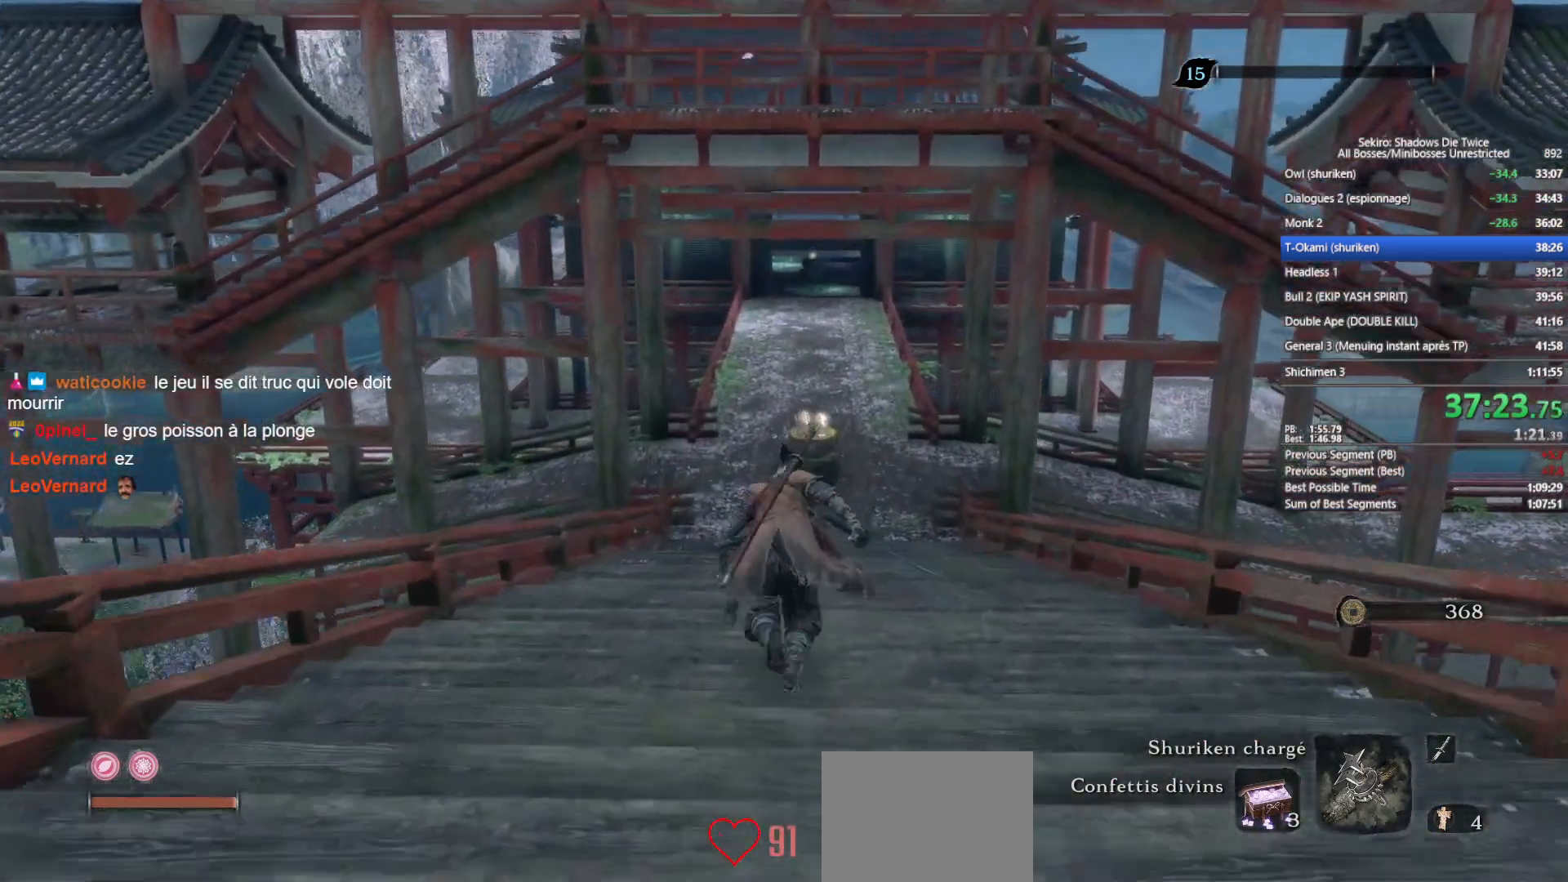
{"buttons": ["B"], "left_stick": "up", "right_stick": "center", "events": []}
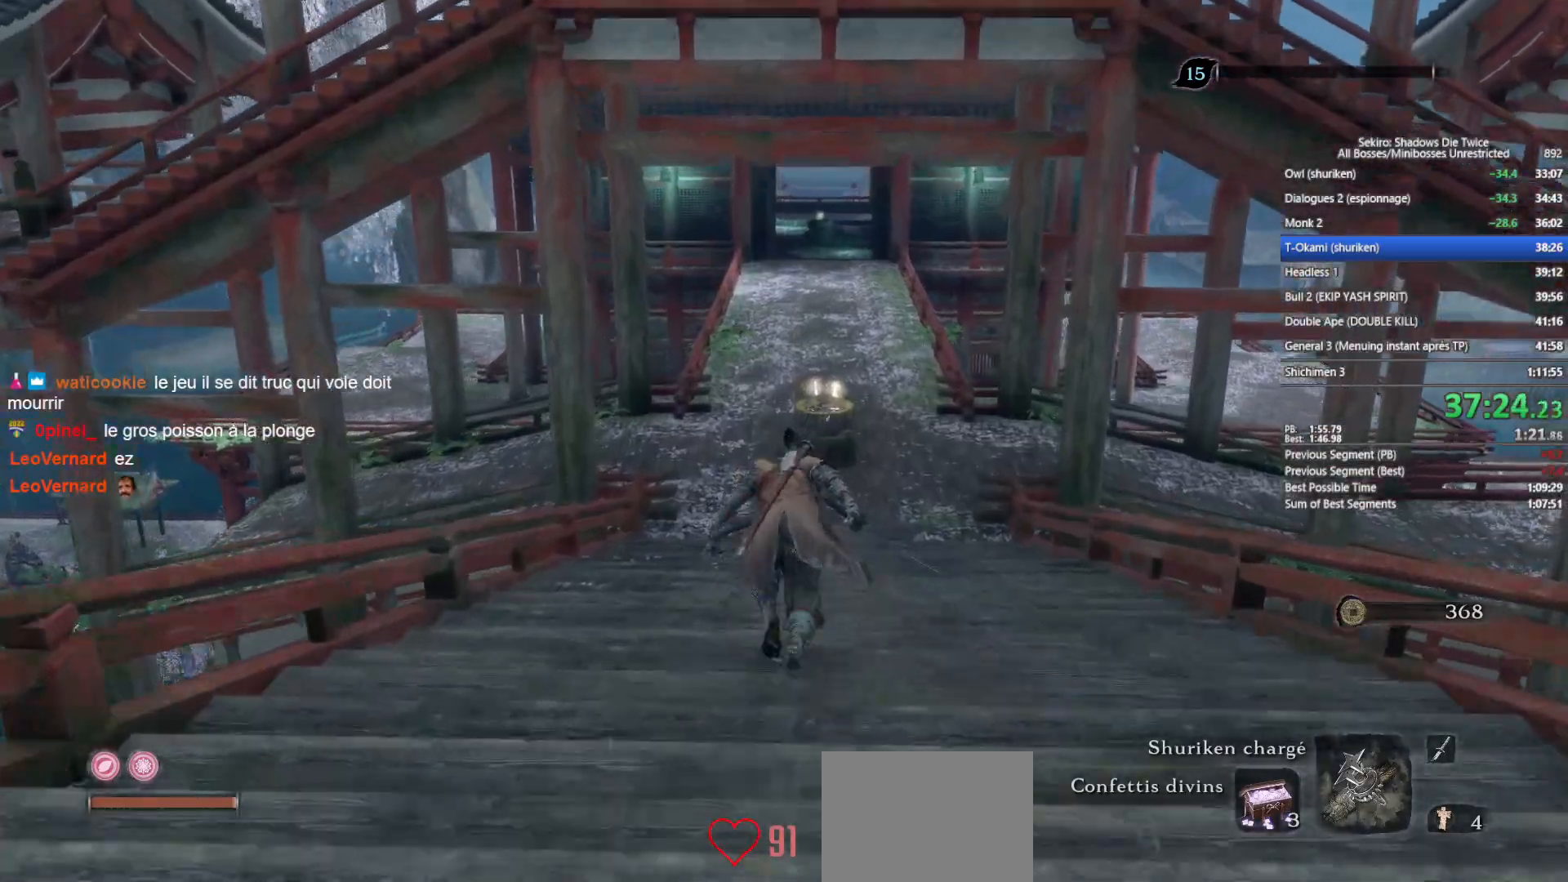
{"buttons": ["B"], "left_stick": "up", "right_stick": "center", "events": []}
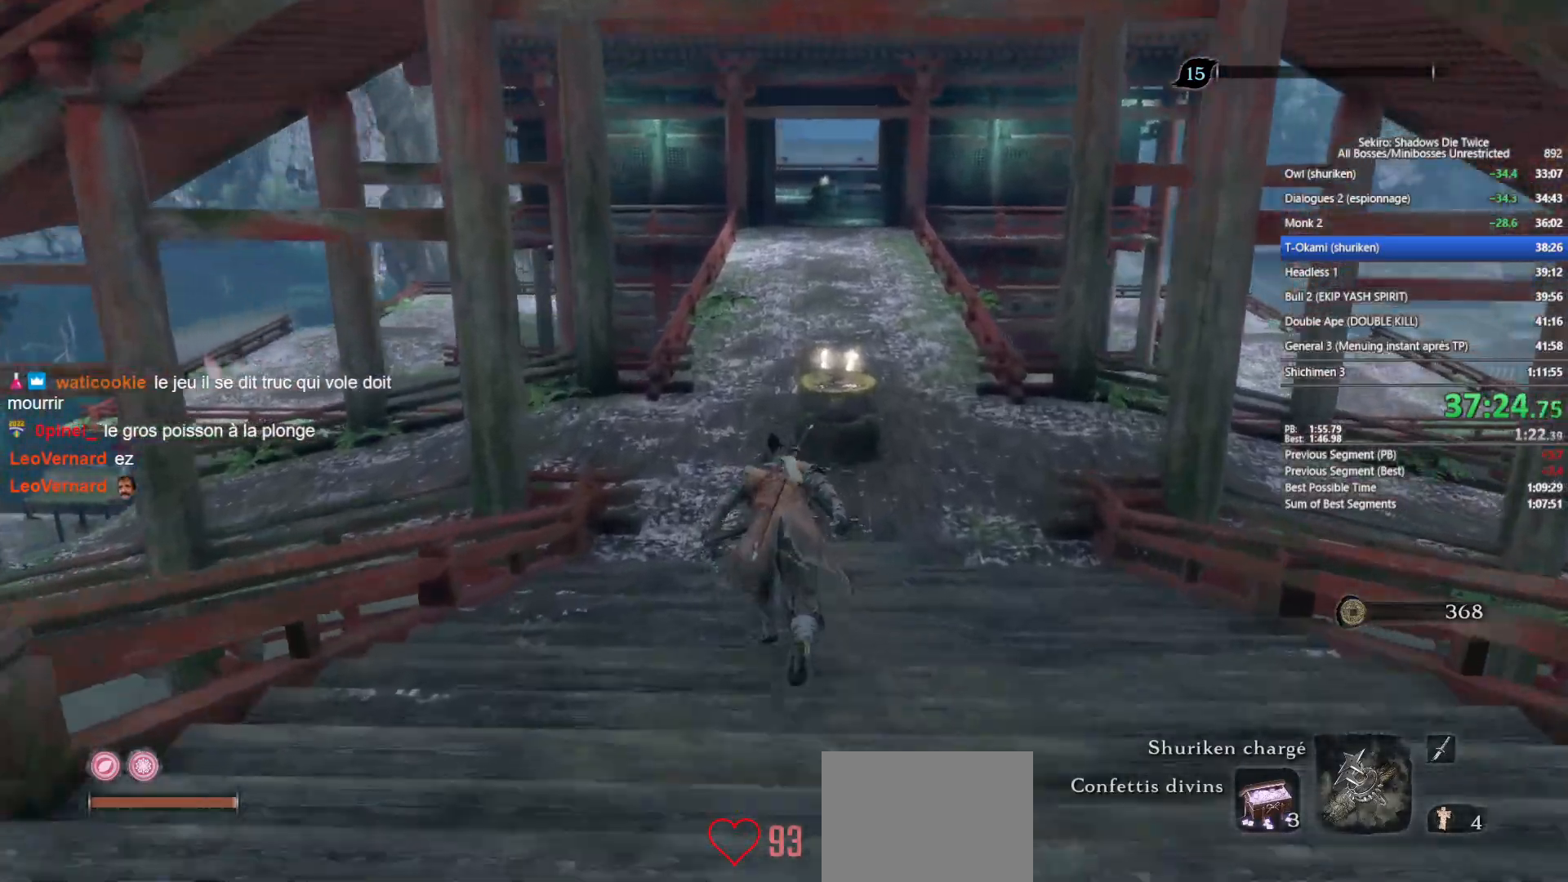
{"buttons": ["B"], "left_stick": "up", "right_stick": "center", "events": []}
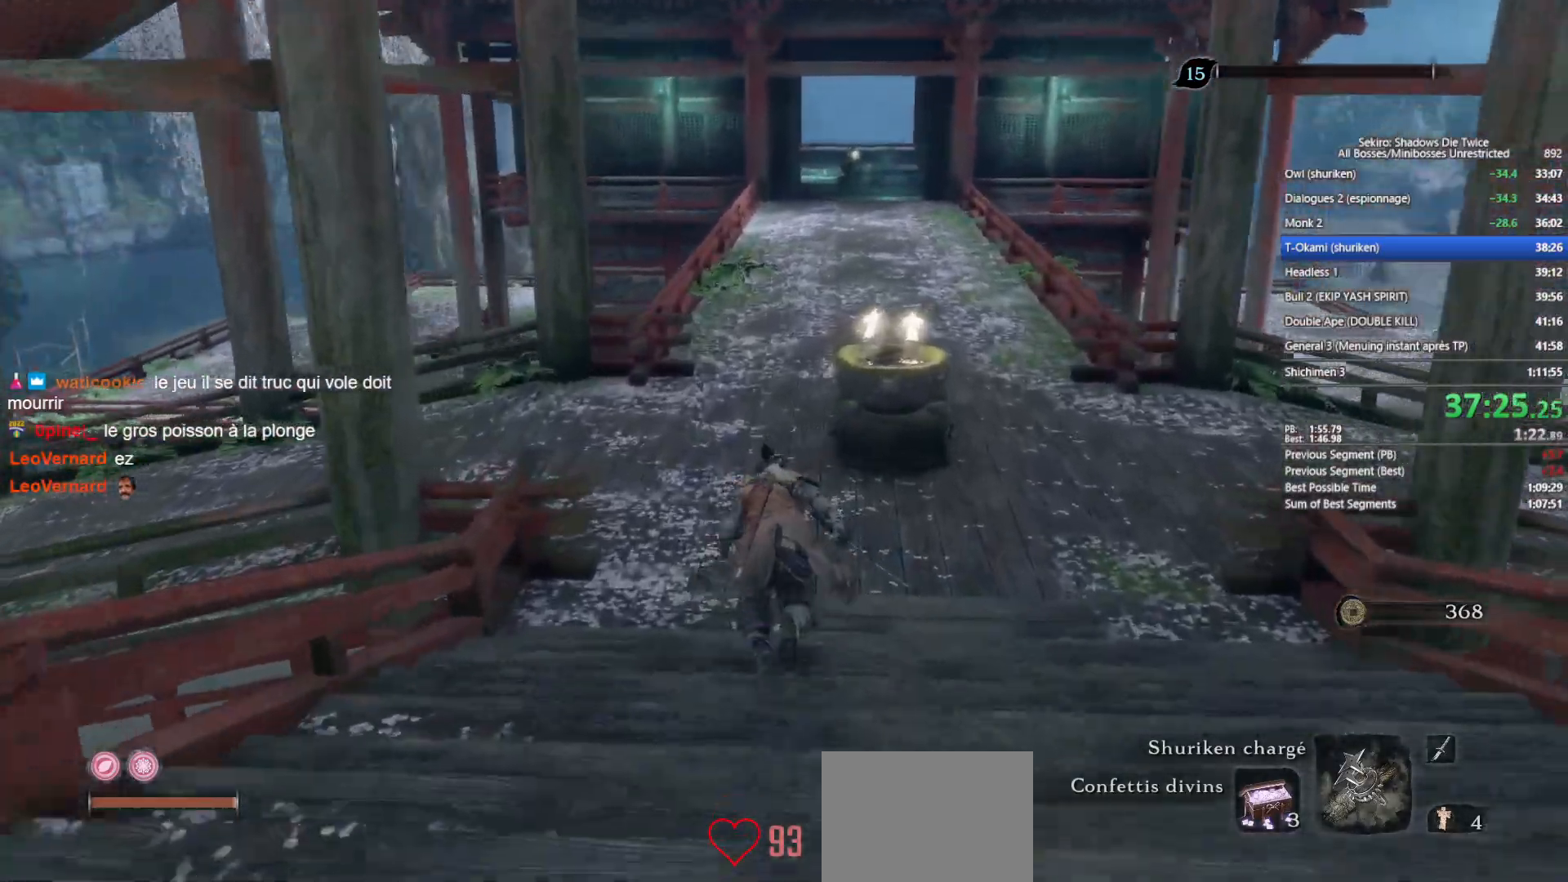
{"buttons": ["B"], "left_stick": "up", "right_stick": "center", "events": []}
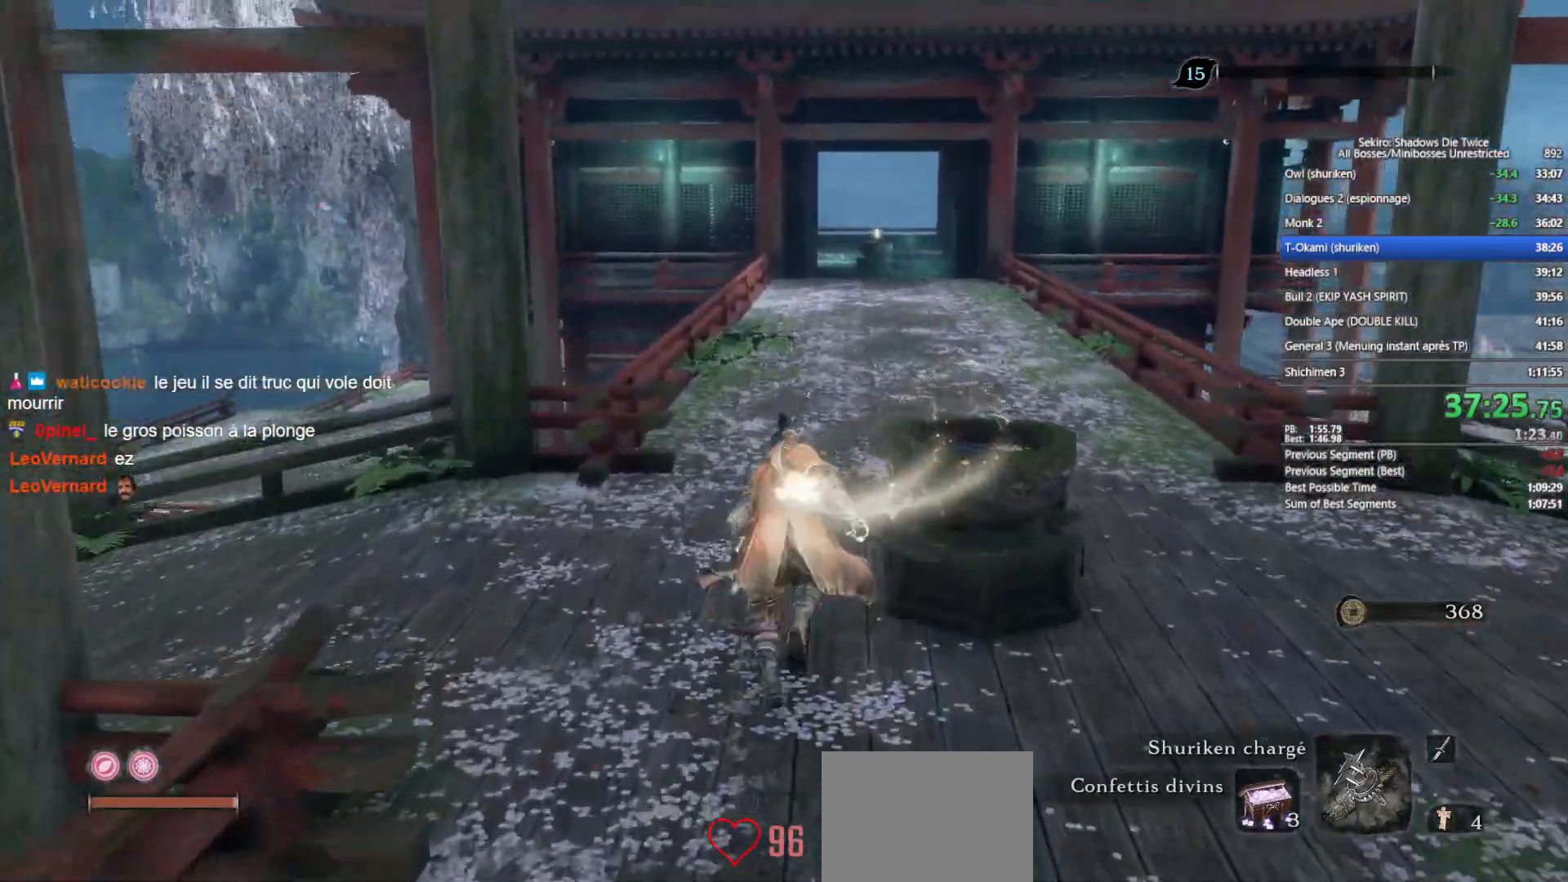
{"buttons": ["B"], "left_stick": "up", "right_stick": "center", "events": [[283, "right_stick", "down"], [417, "right_stick", "center"]]}
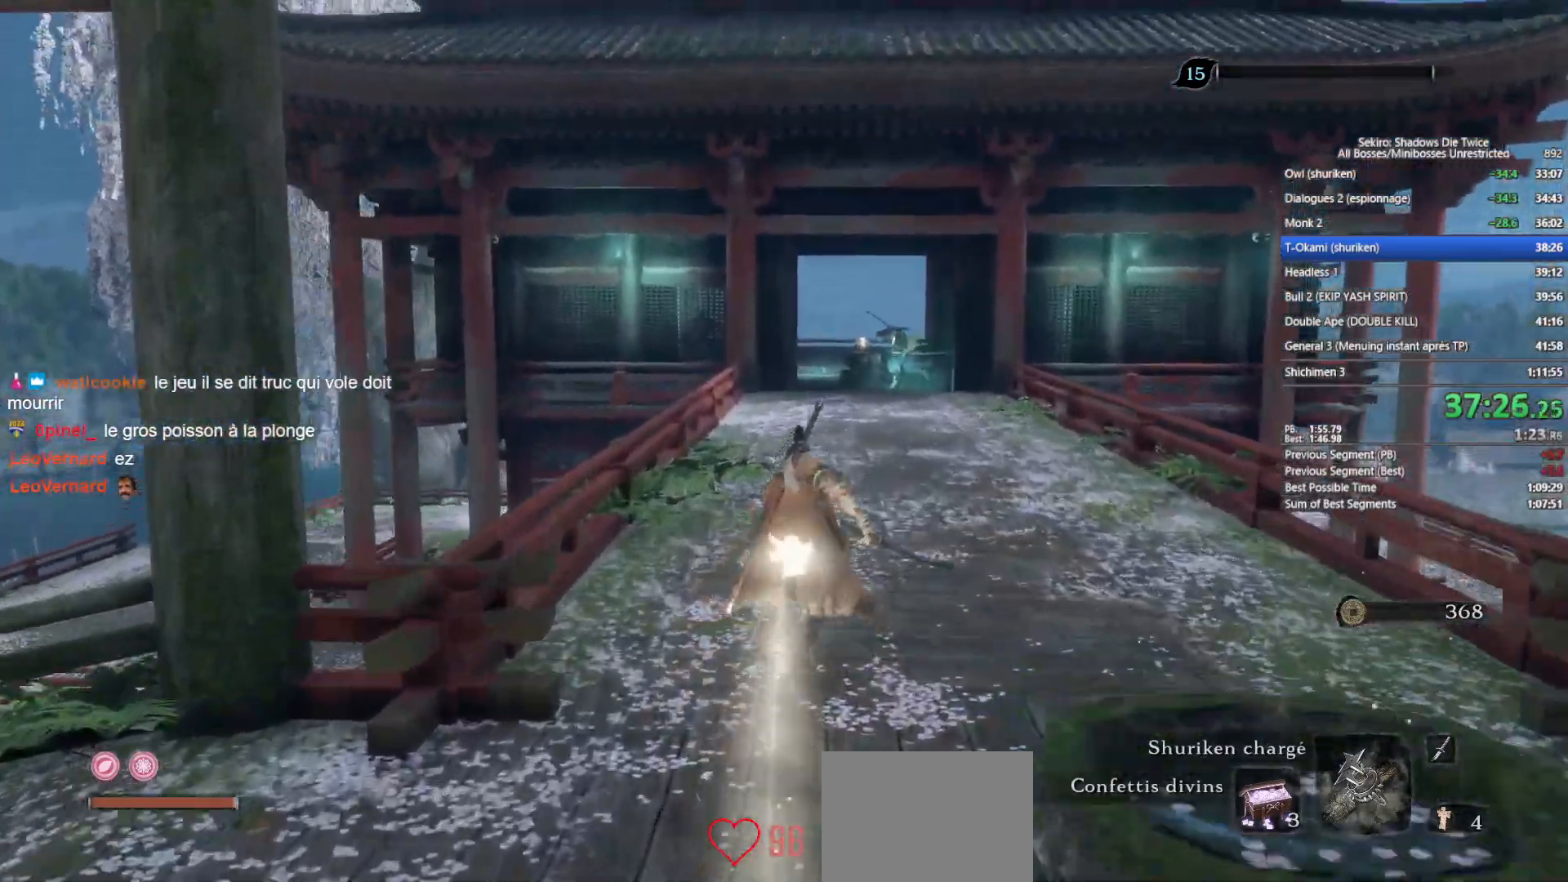
{"buttons": ["B"], "left_stick": "up", "right_stick": "center", "events": []}
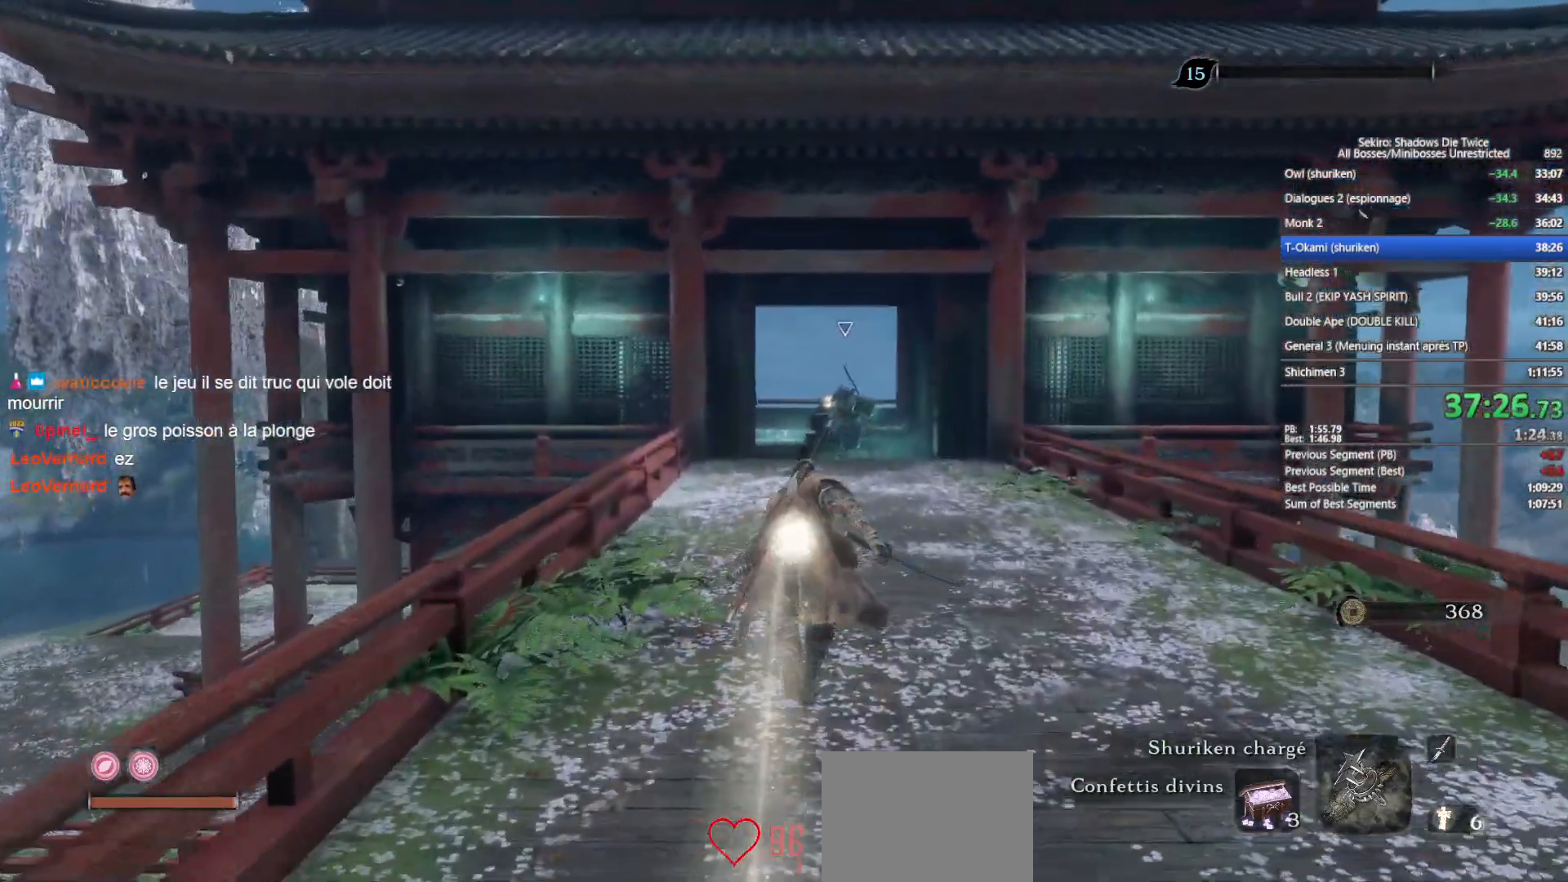
{"buttons": ["B"], "left_stick": "up", "right_stick": "center", "events": [[150, "right_stick", "down"], [283, "right_stick", "center"]]}
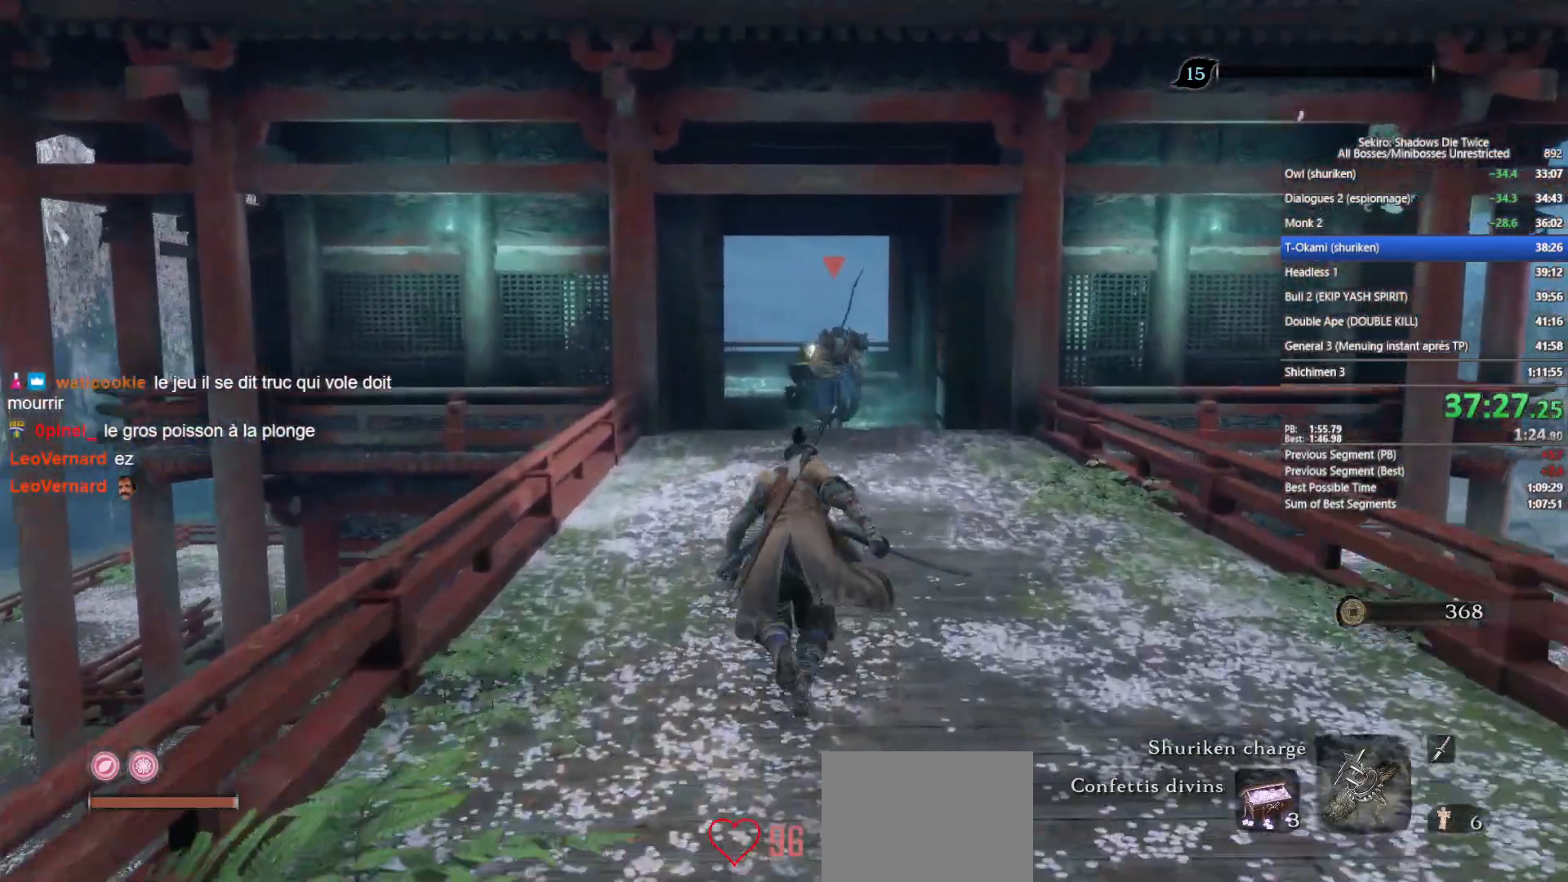
{"buttons": ["B"], "left_stick": "up", "right_stick": "center", "events": [[50, "right_stick", "down"], [217, "right_stick", "center"]]}
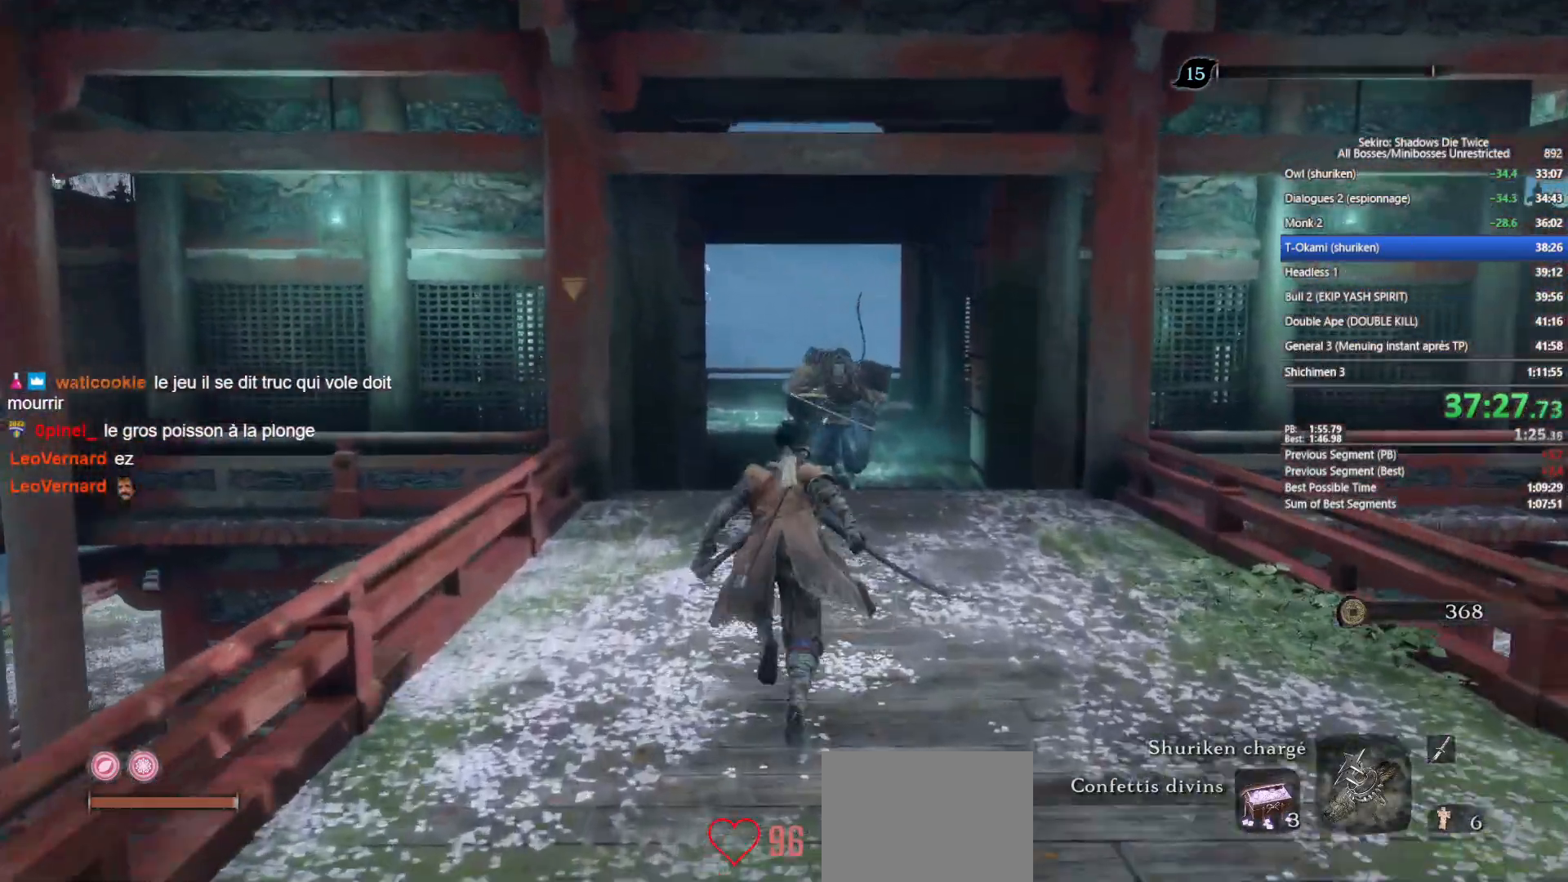
{"buttons": ["B"], "left_stick": "up", "right_stick": "down", "events": [[33, "right_stick", "down"], [133, "right_stick", "center"], [417, "right_stick", "down"]]}
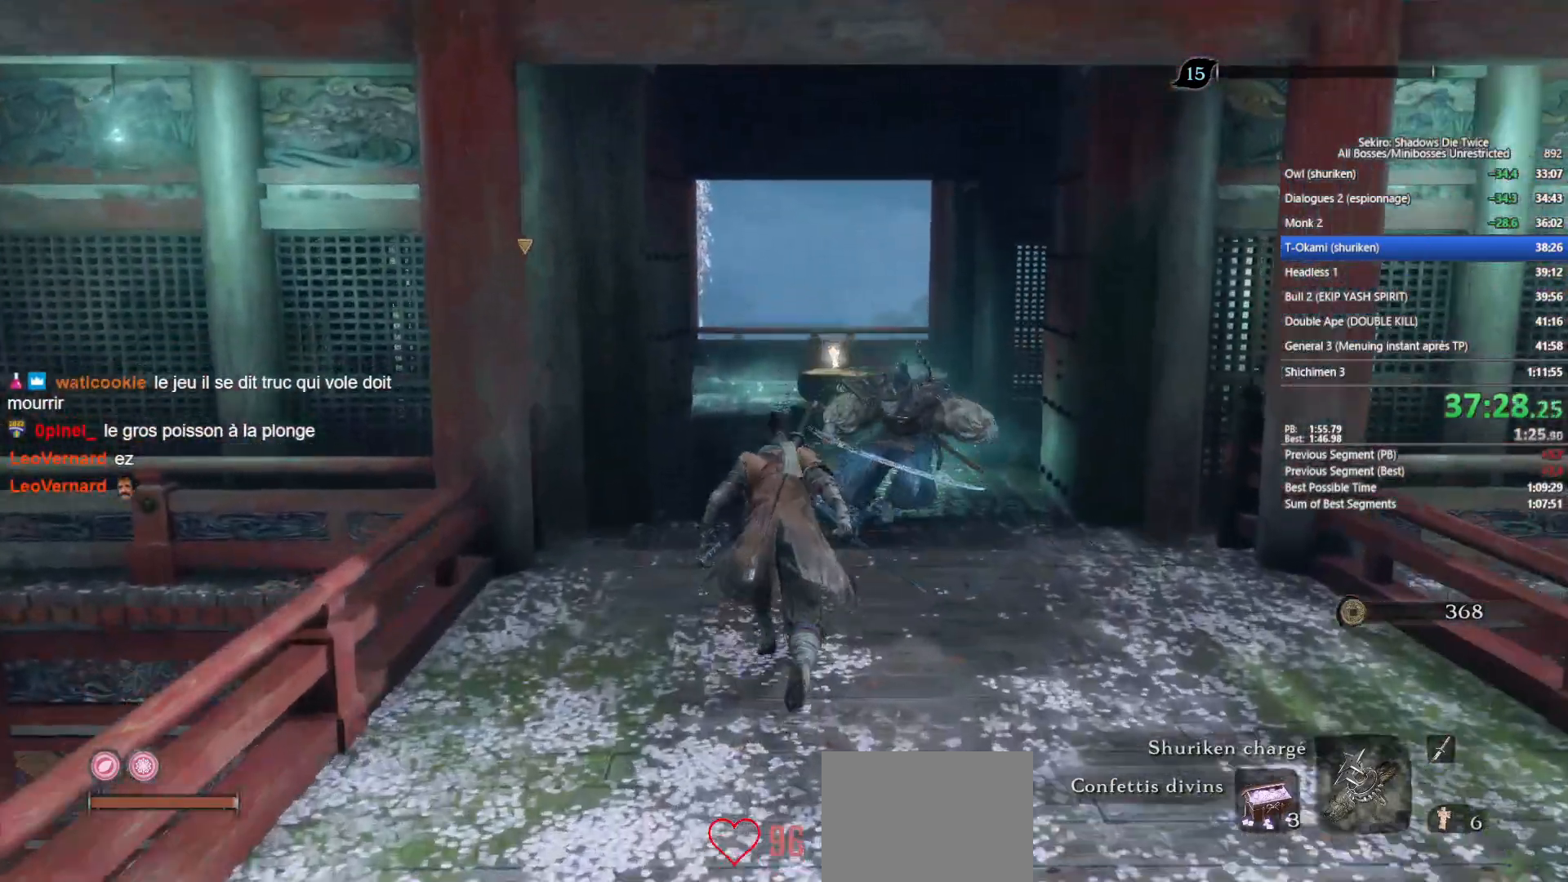
{"buttons": ["B"], "left_stick": "up", "right_stick": "center", "events": [[50, "right_stick", "center"], [333, "right_stick", "down"], [500, "right_stick", "center"]]}
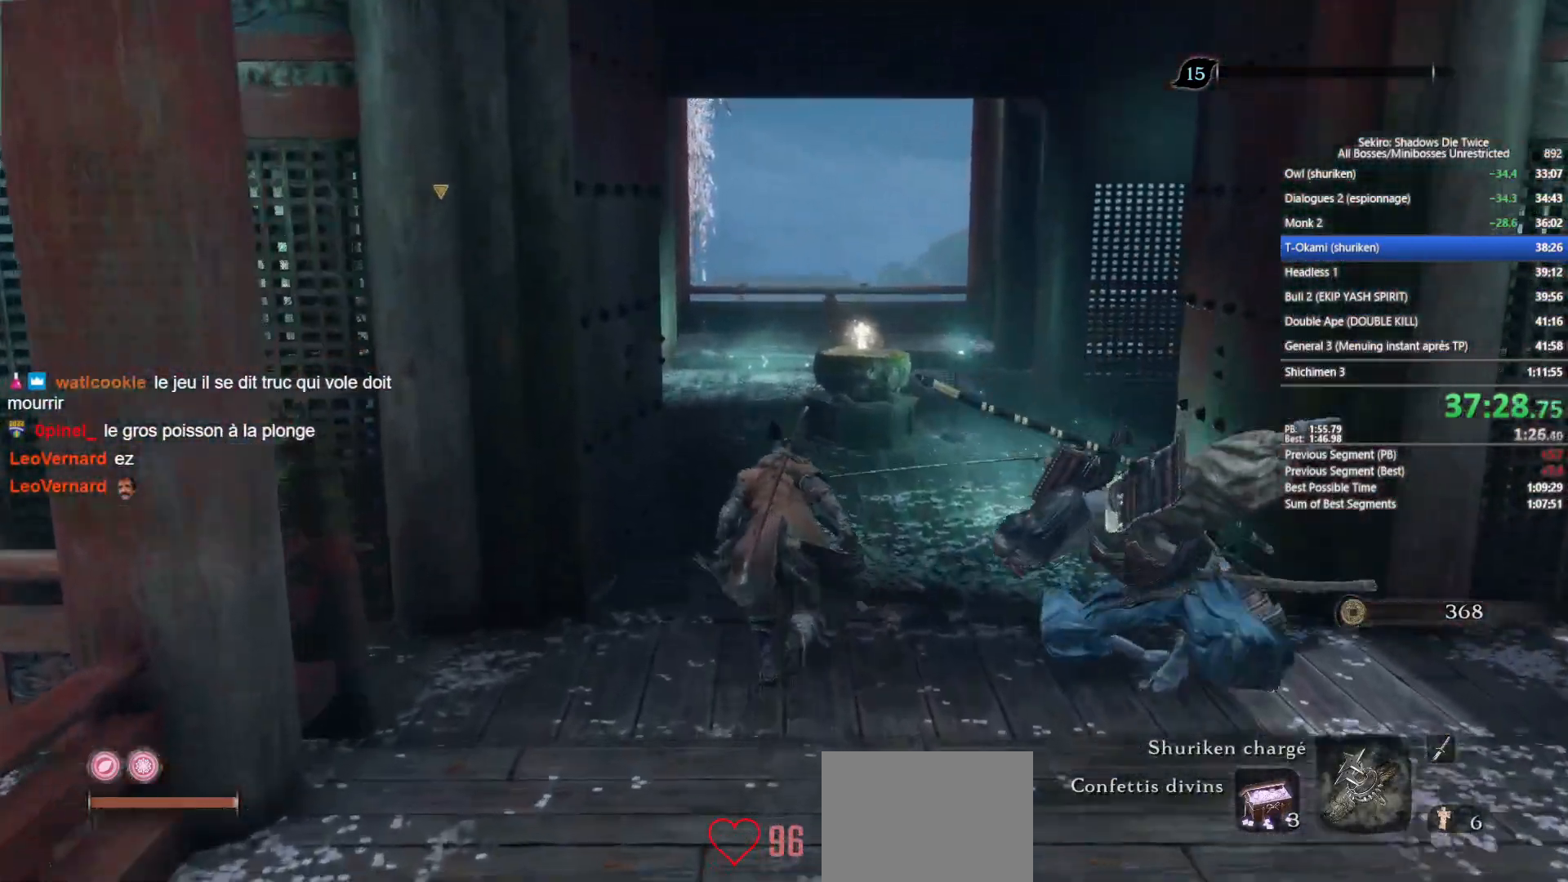
{"buttons": ["B"], "left_stick": "up", "right_stick": "center", "events": [[233, "right_stick", "down"], [350, "right_stick", "center"]]}
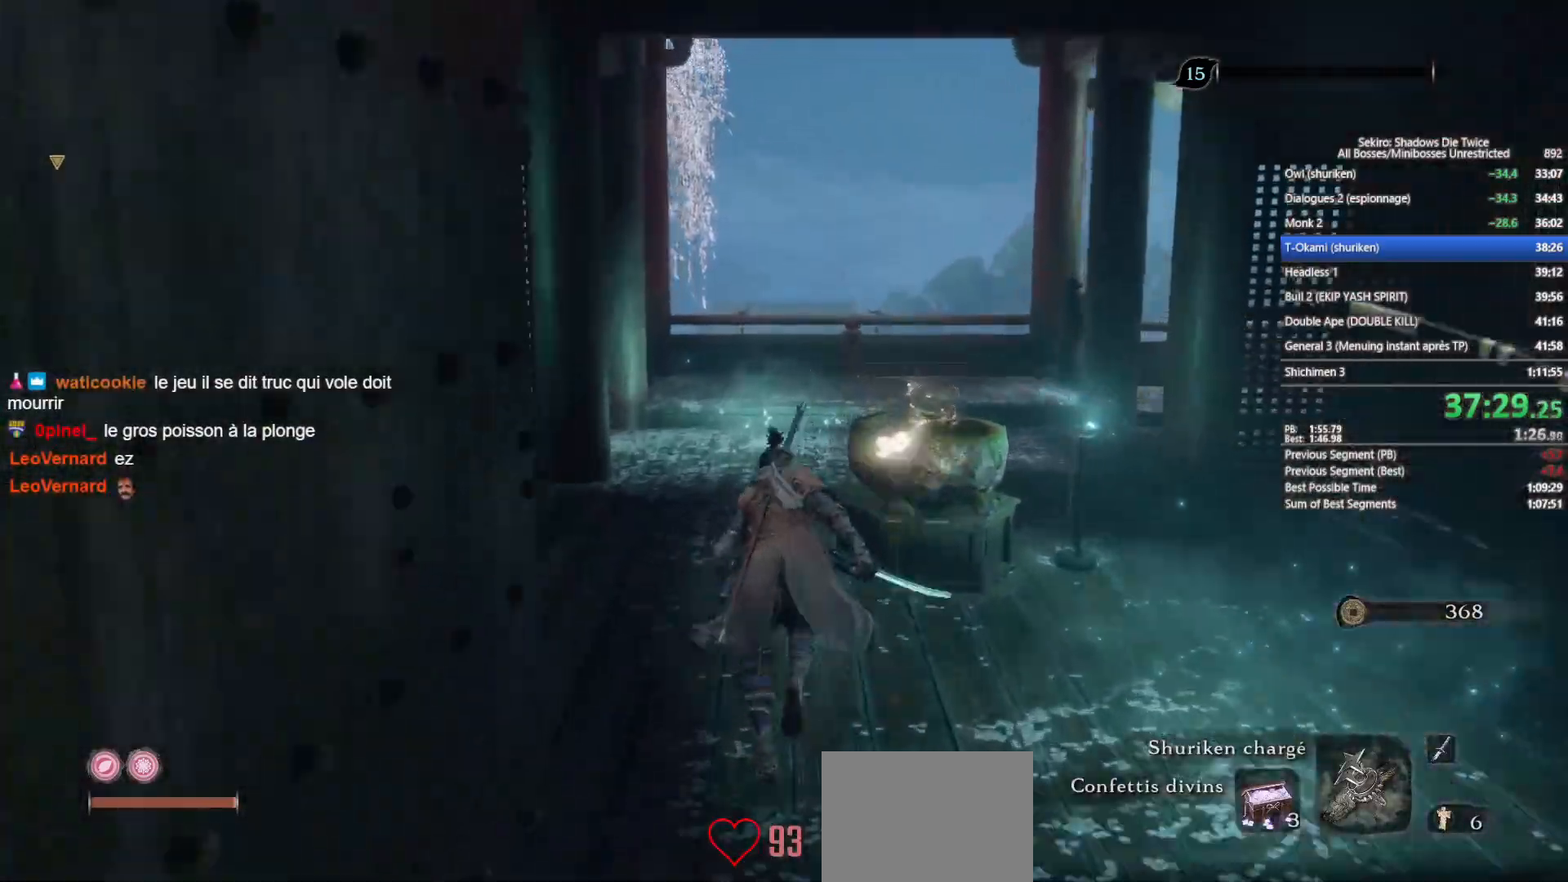
{"buttons": ["B"], "left_stick": "up", "right_stick": "center", "events": [[50, "right_stick", "down"], [183, "right_stick", "center"]]}
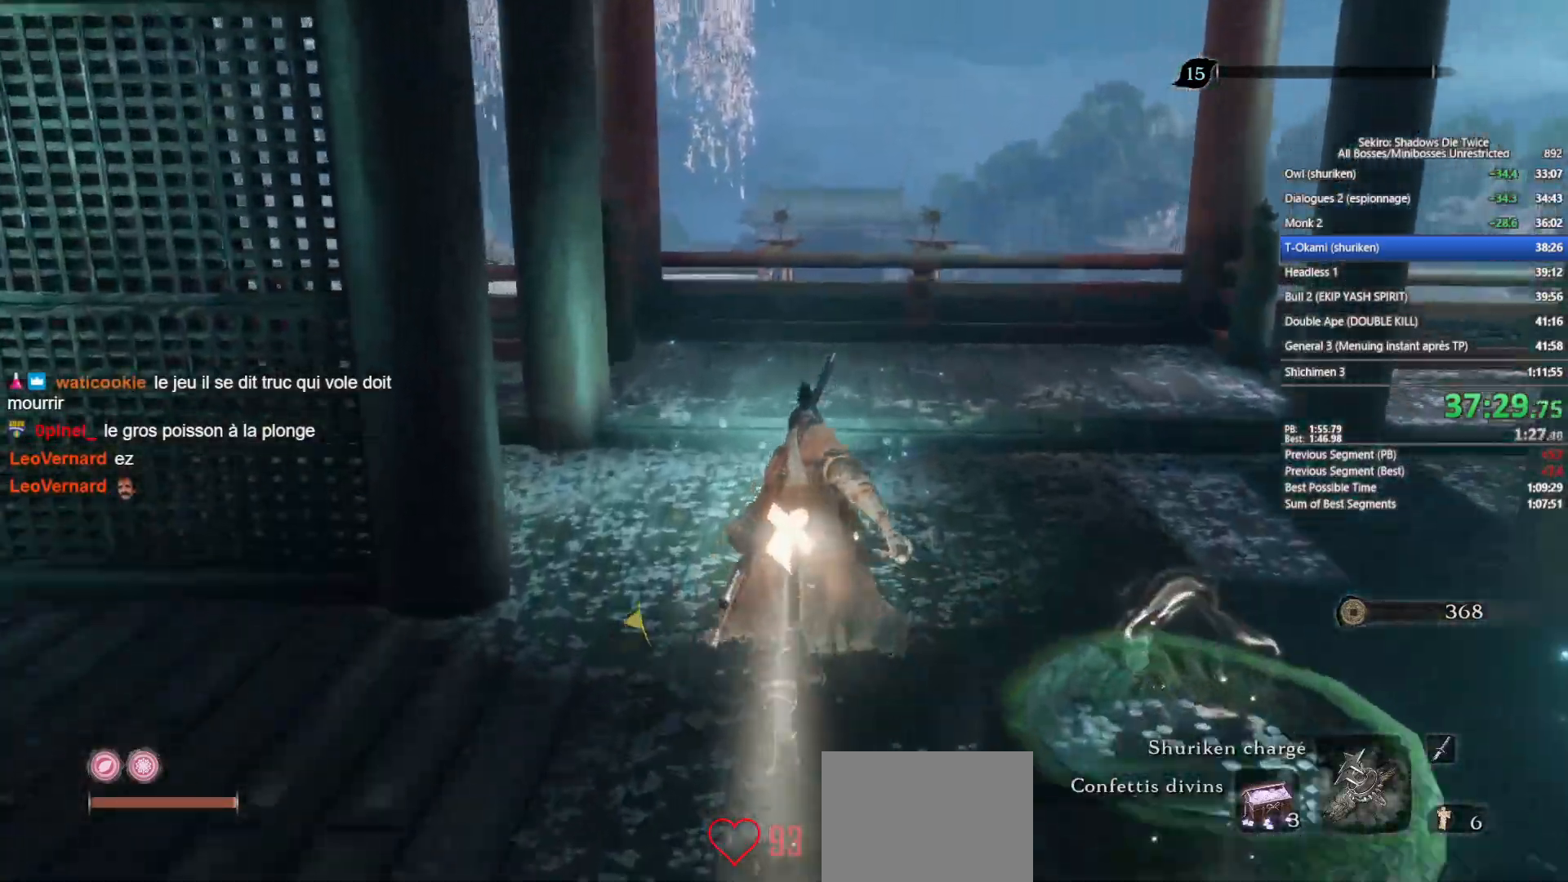
{"buttons": ["B"], "left_stick": "up", "right_stick": "center", "events": [[233, "A", "down"], [383, "A", "up"]]}
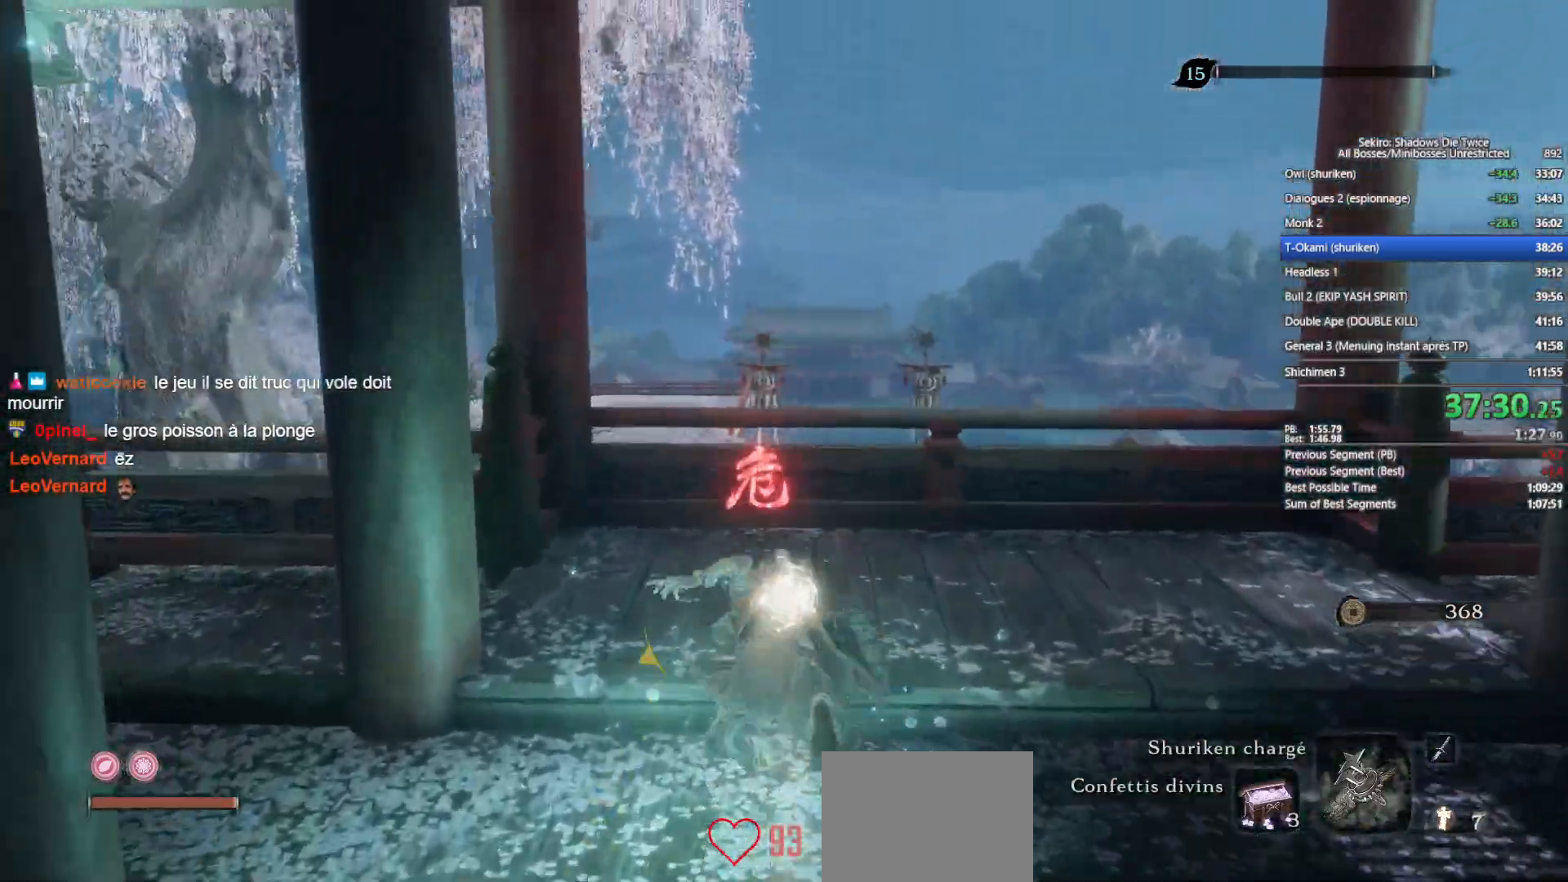
{"buttons": ["B"], "left_stick": "up", "right_stick": "center", "events": [[100, "right_stick", "down"], [500, "right_stick", "center"]]}
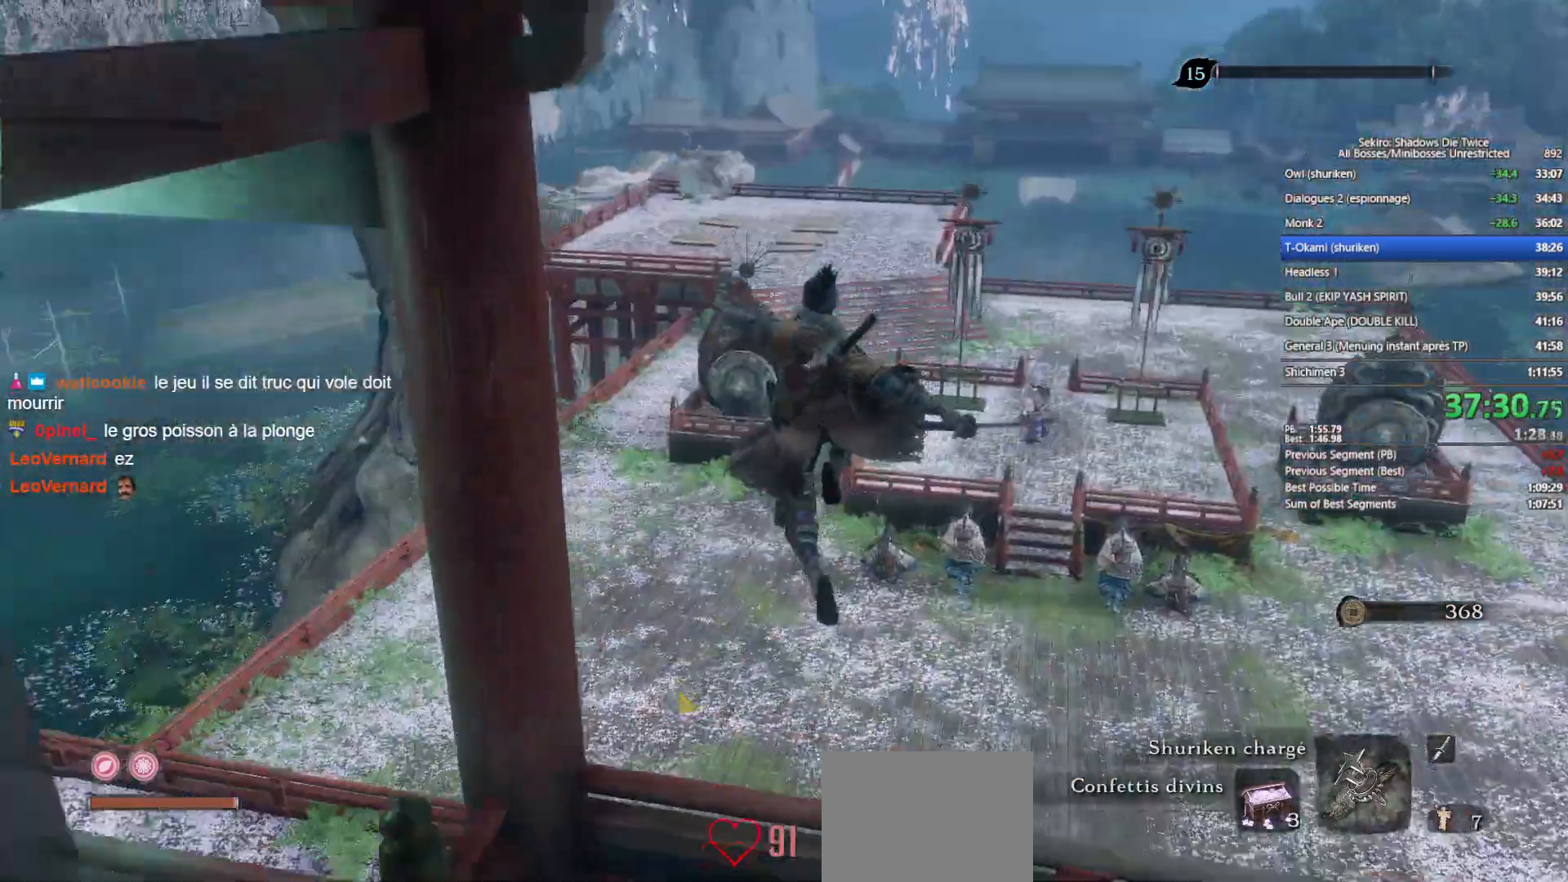
{"buttons": ["B"], "left_stick": "up", "right_stick": "center", "events": [[217, "X", "down"], [350, "X", "up"]]}
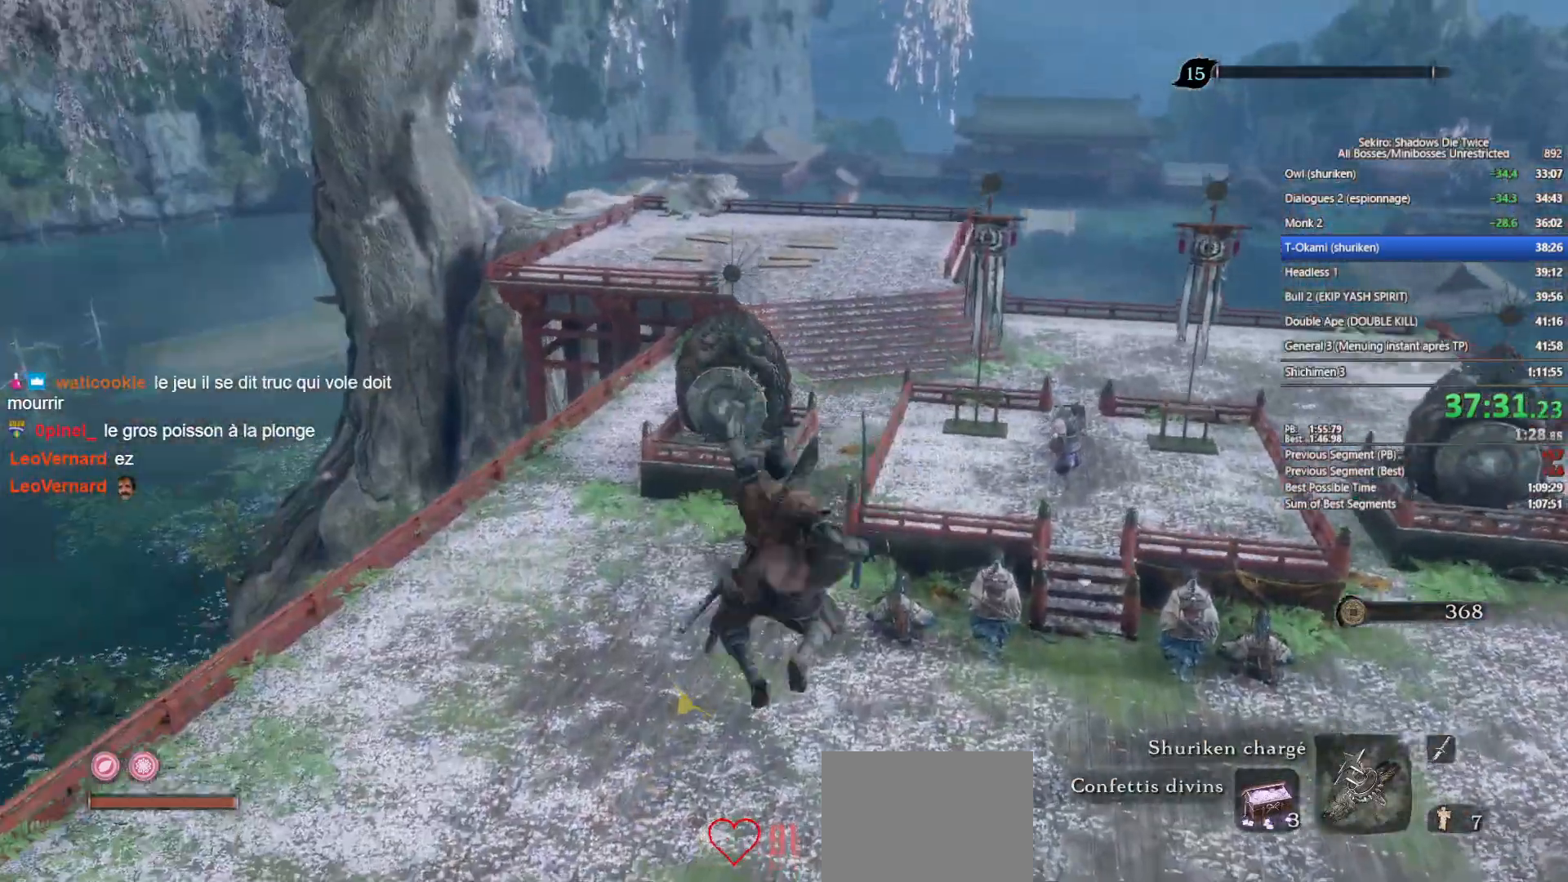
{"buttons": ["B"], "left_stick": "up", "right_stick": "center", "events": [[167, "right_stick", "up"], [300, "right_stick", "center"]]}
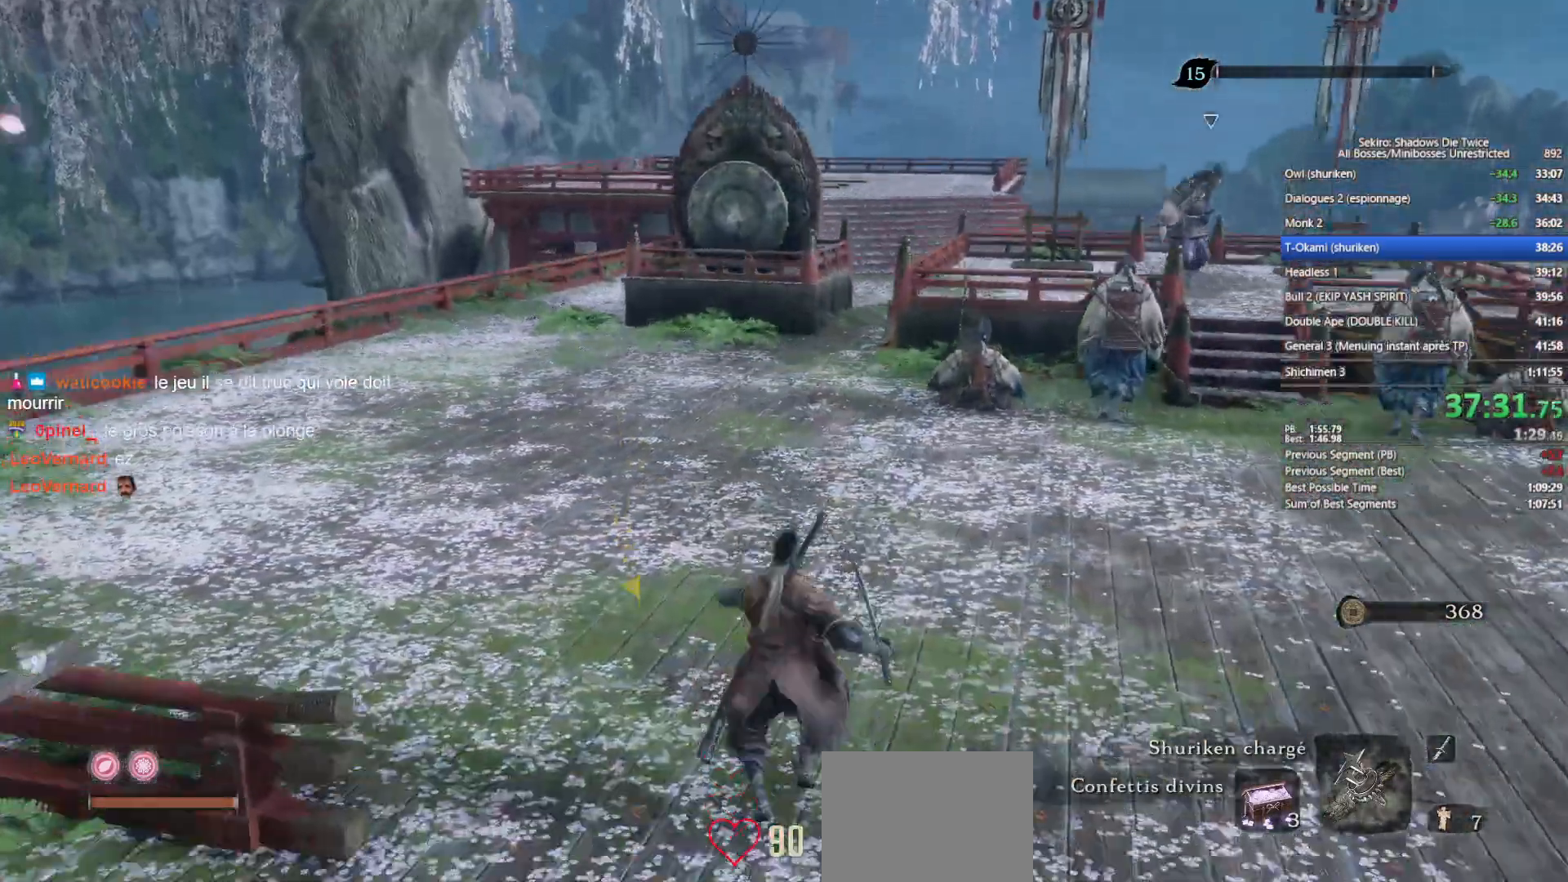
{"buttons": ["B"], "left_stick": "up", "right_stick": "center", "events": []}
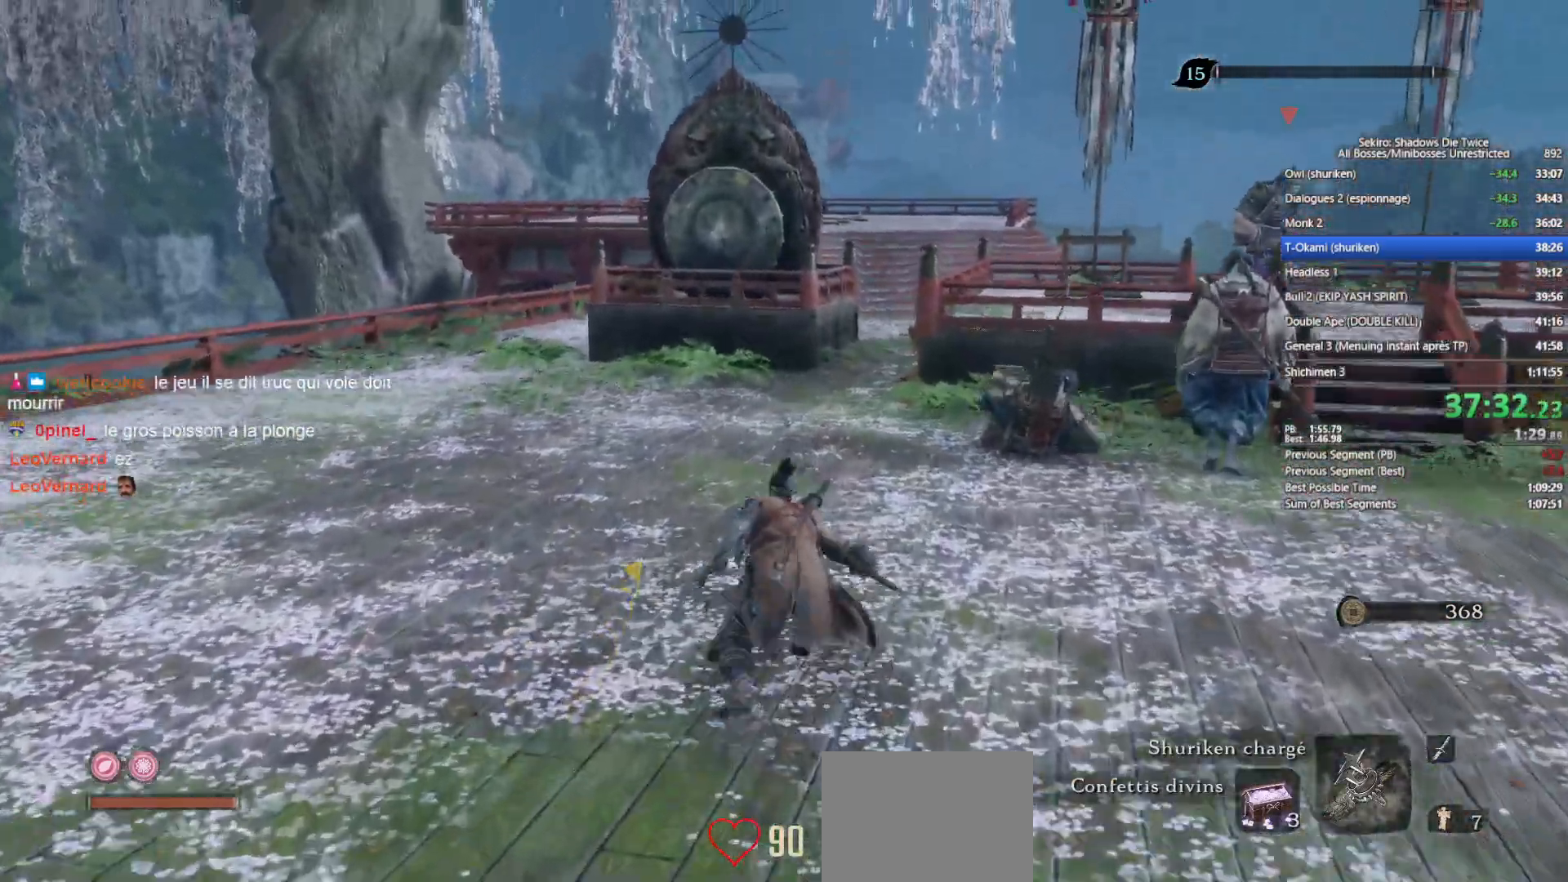
{"buttons": ["B"], "left_stick": "up", "right_stick": "down", "events": [[467, "right_stick", "down"]]}
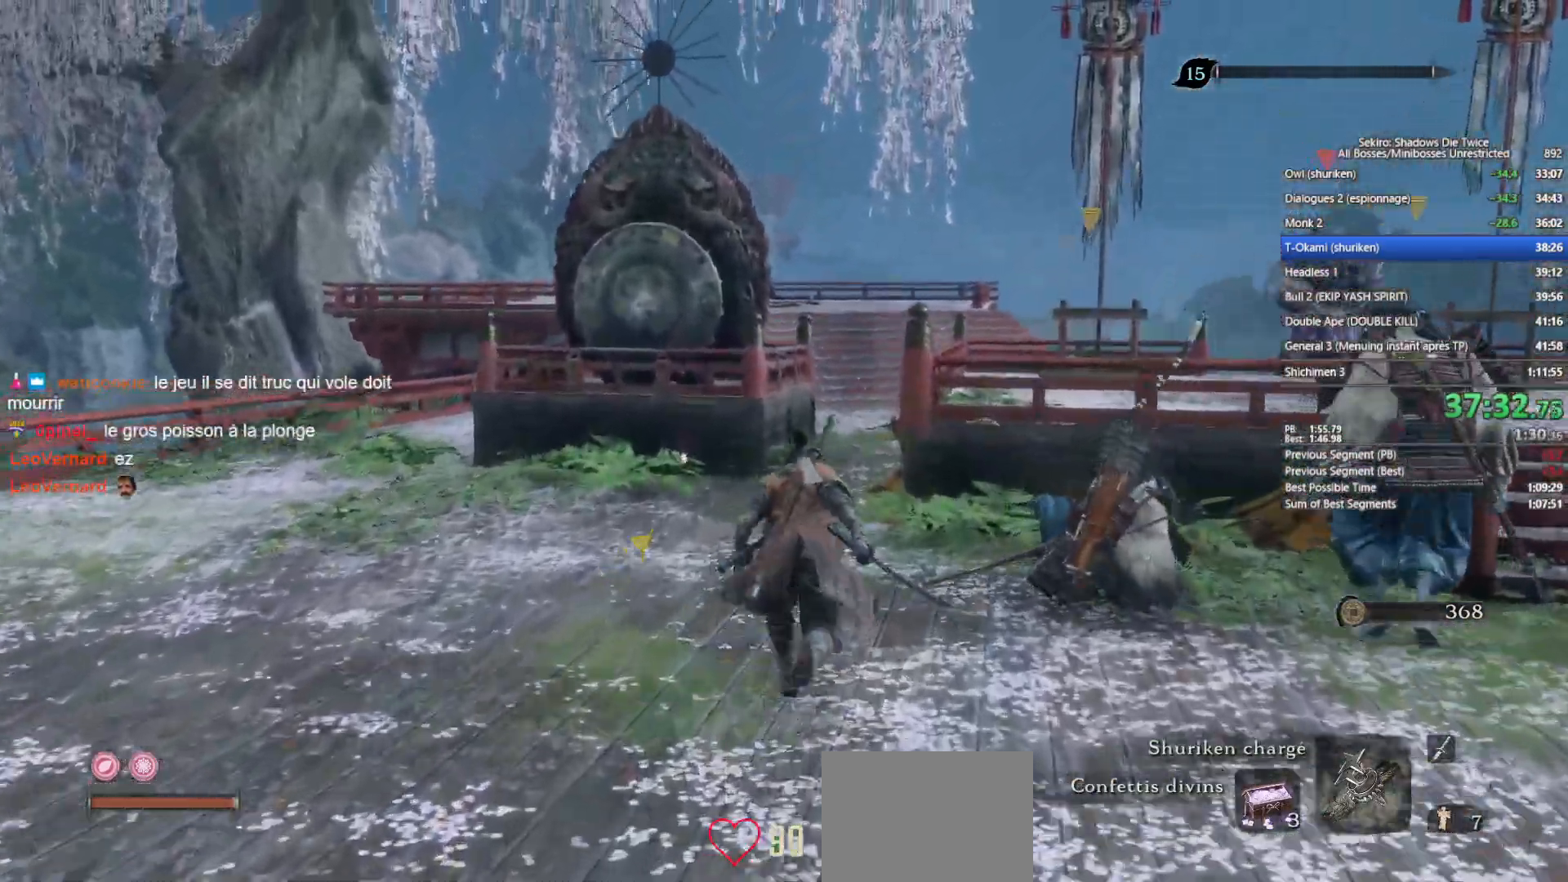
{"buttons": ["B"], "left_stick": "up", "right_stick": "center", "events": [[17, "right_stick", "center"]]}
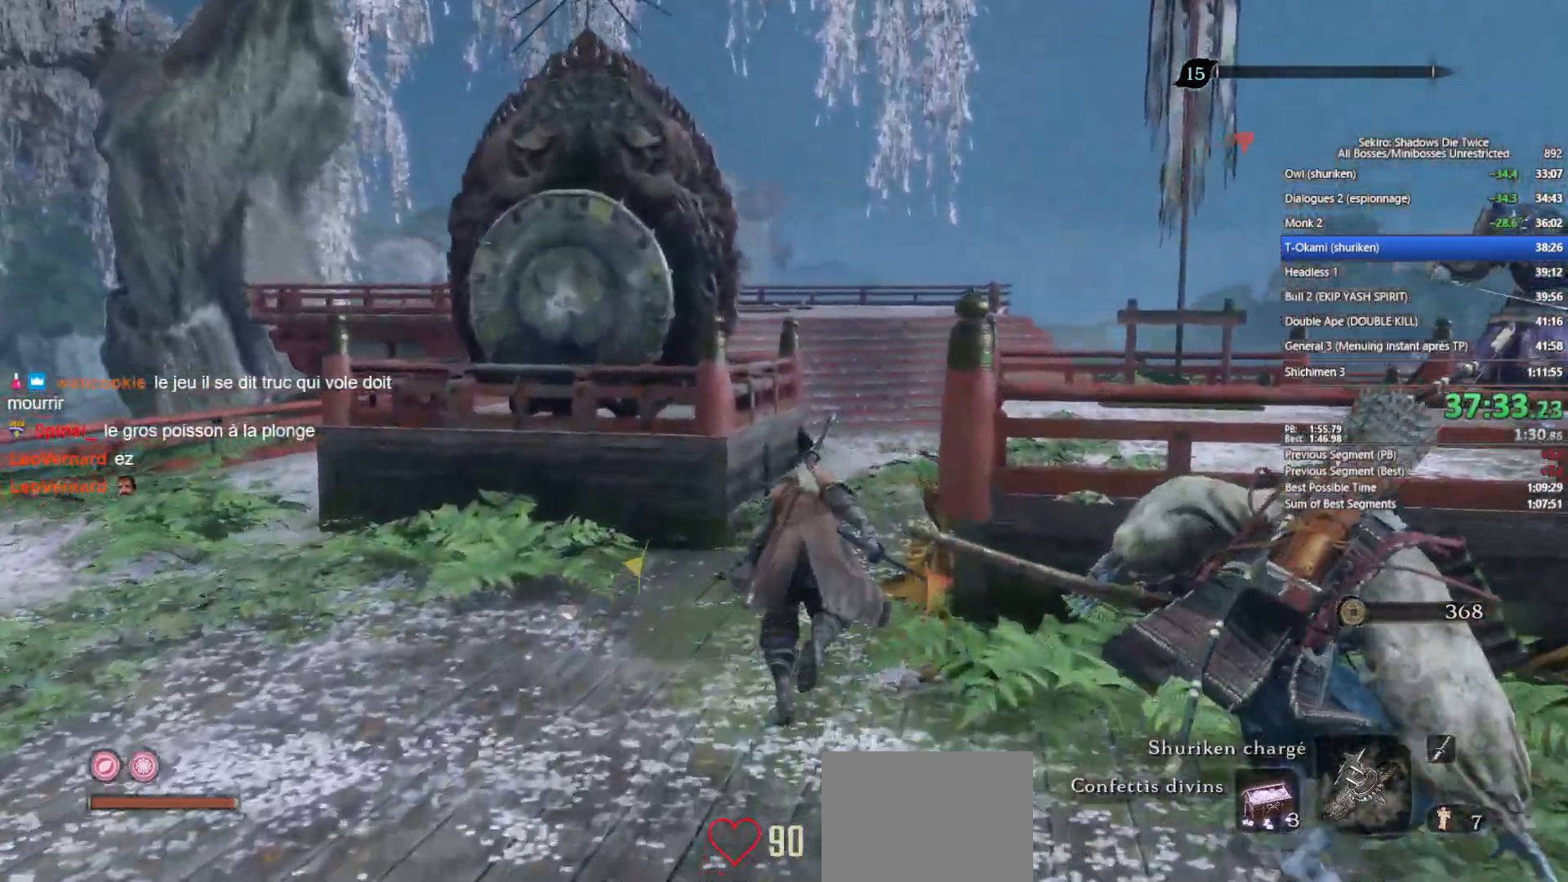
{"buttons": ["B"], "left_stick": "up", "right_stick": "center", "events": []}
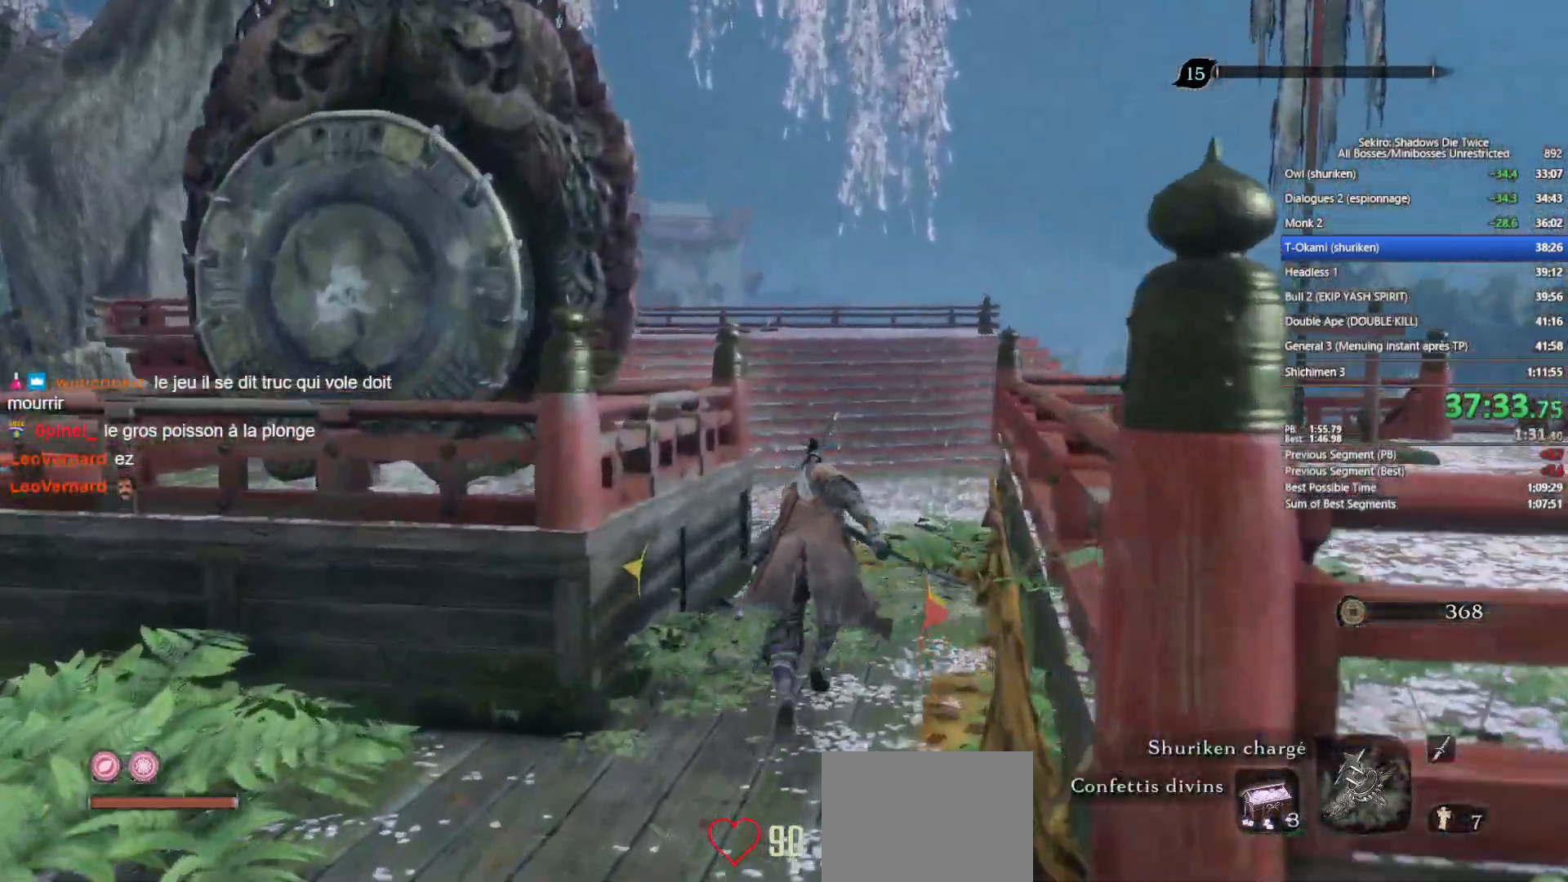
{"buttons": ["B"], "left_stick": "up", "right_stick": "center", "events": [[50, "right_stick", "left"], [183, "right_stick", "center"], [333, "right_stick", "left"], [467, "right_stick", "center"]]}
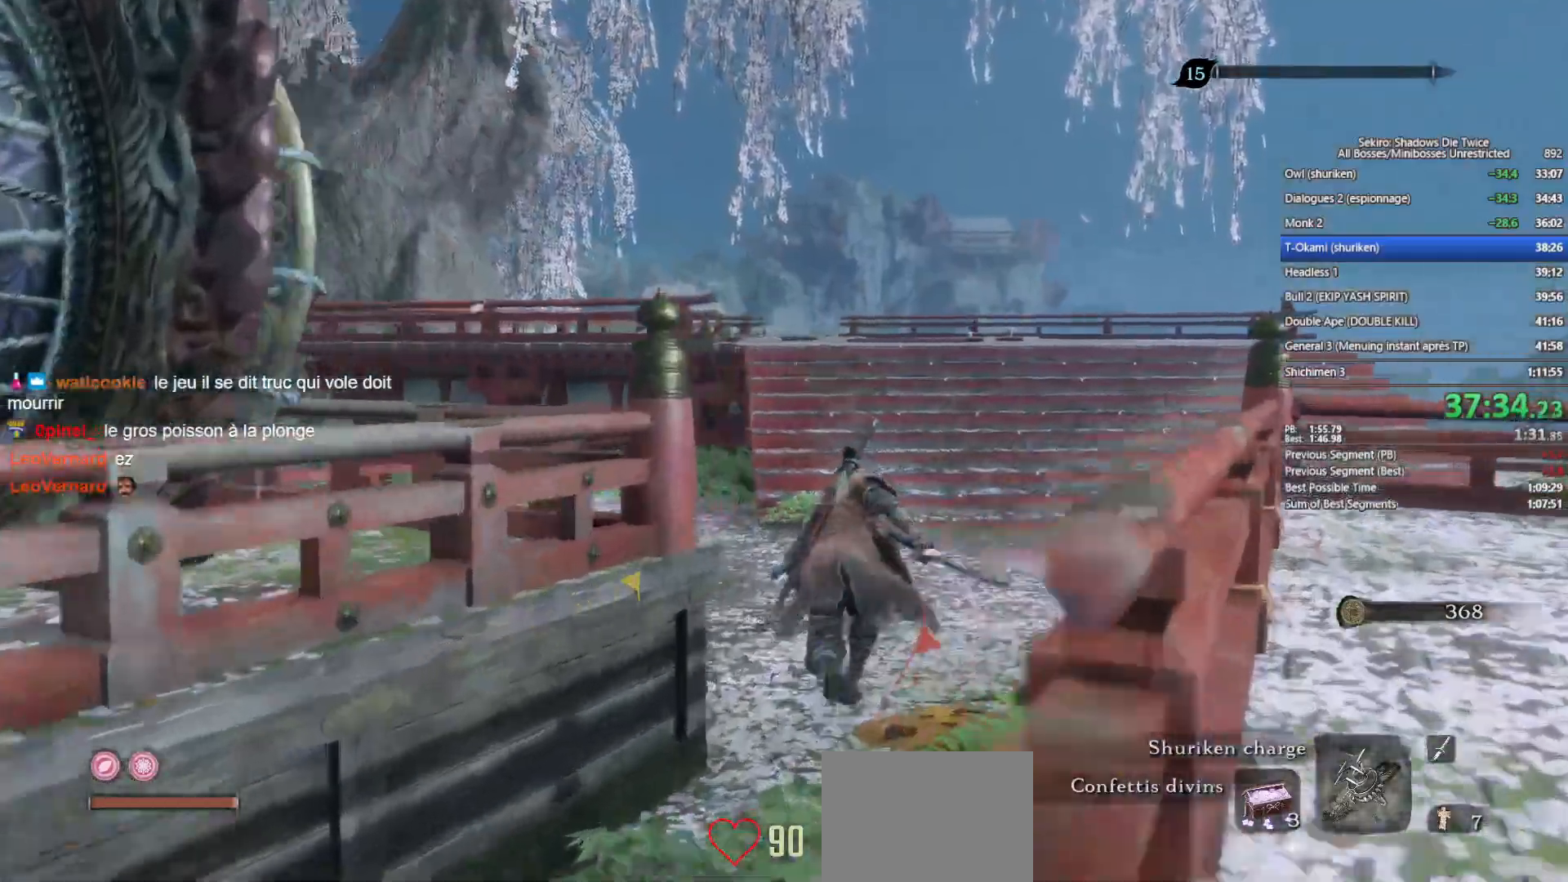
{"buttons": ["B"], "left_stick": "up", "right_stick": "center", "events": [[250, "right_stick", "down-left"], [367, "right_stick", "center"]]}
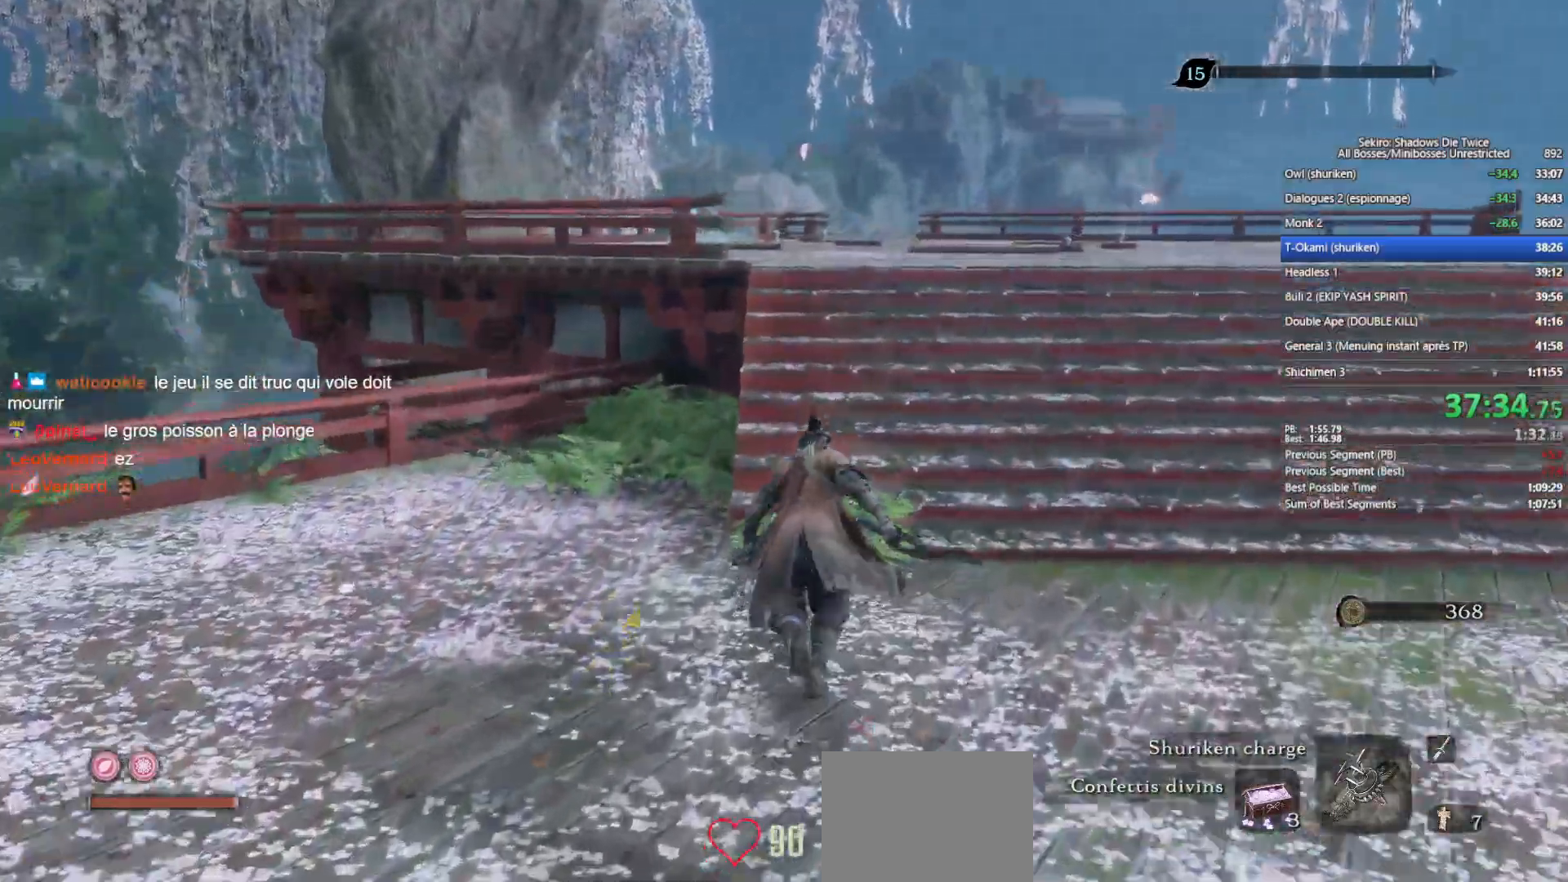
{"buttons": ["B"], "left_stick": "up", "right_stick": "center", "events": [[133, "right_stick", "down"], [217, "right_stick", "center"]]}
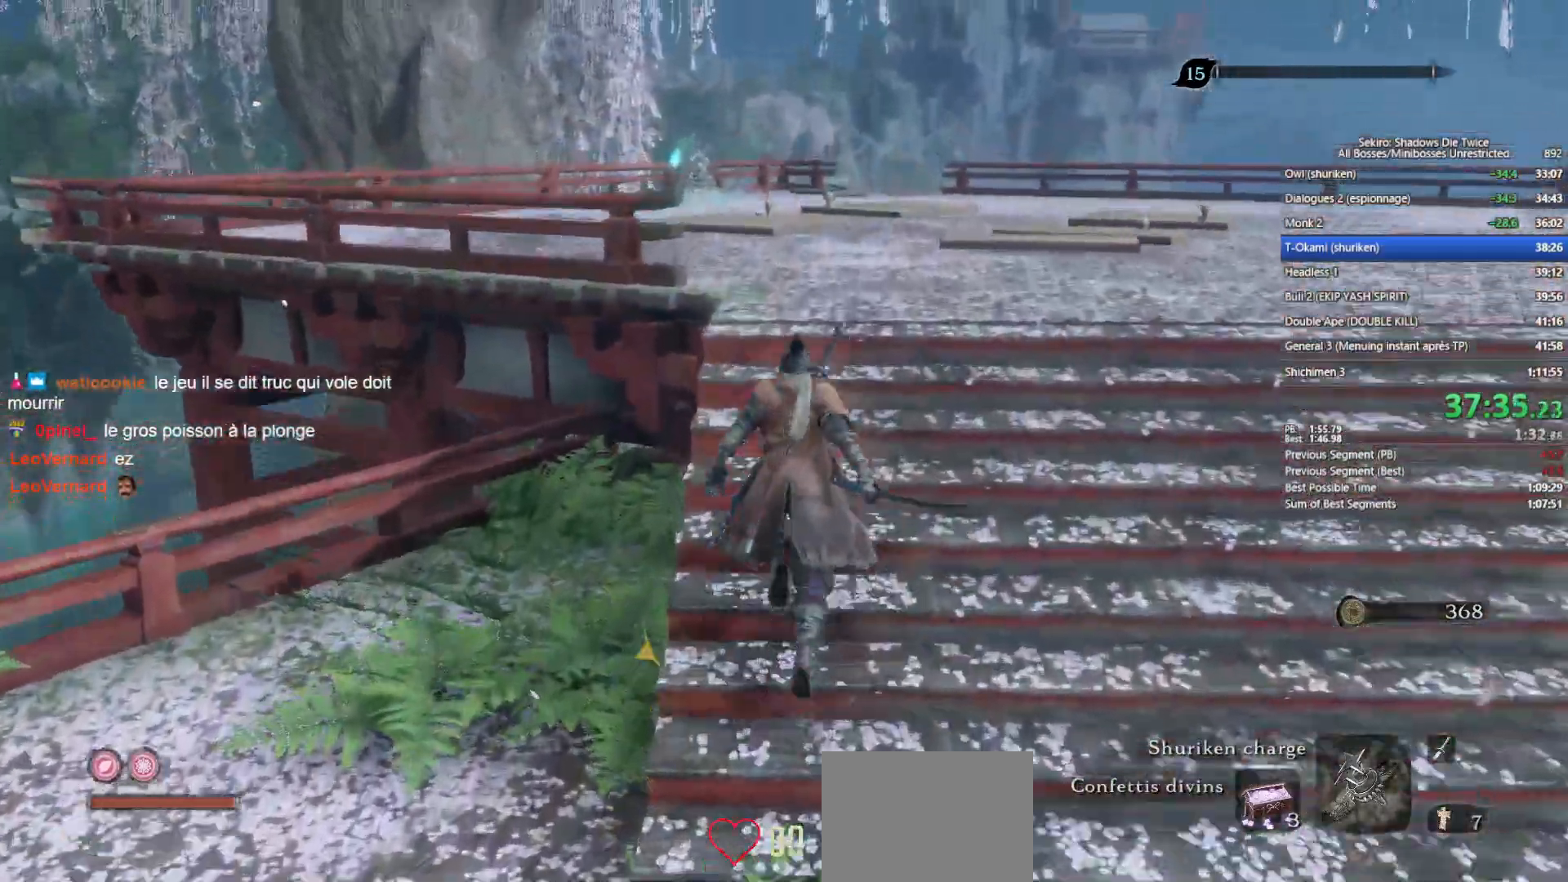
{"buttons": ["B"], "left_stick": "up", "right_stick": "center", "events": []}
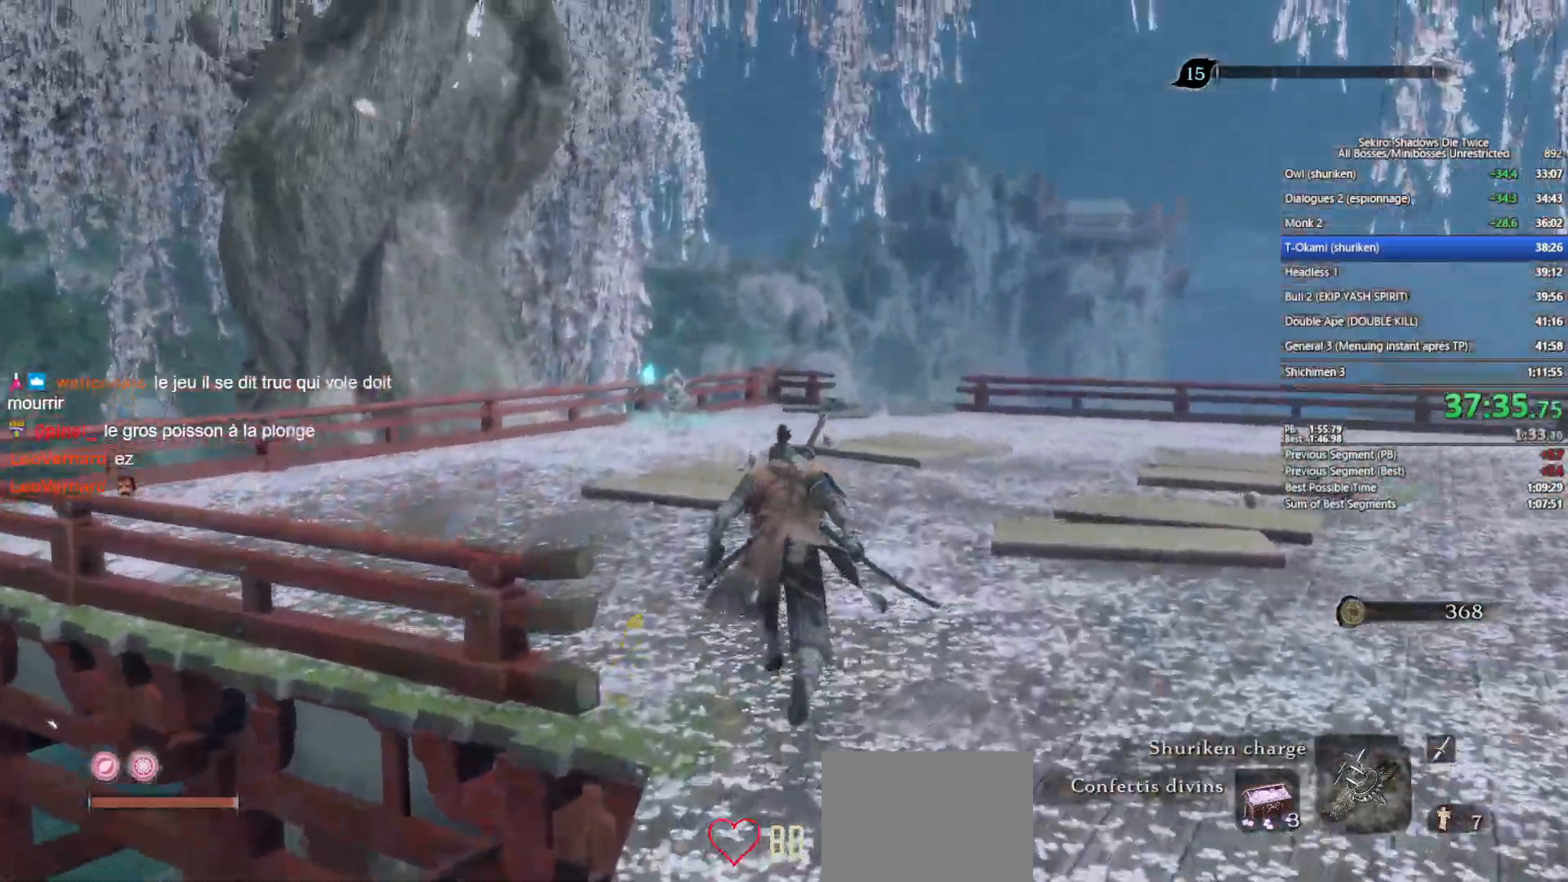
{"buttons": ["B", "DPAD_UP"], "left_stick": "up", "right_stick": "center", "events": [[400, "DPAD_UP", "down"]]}